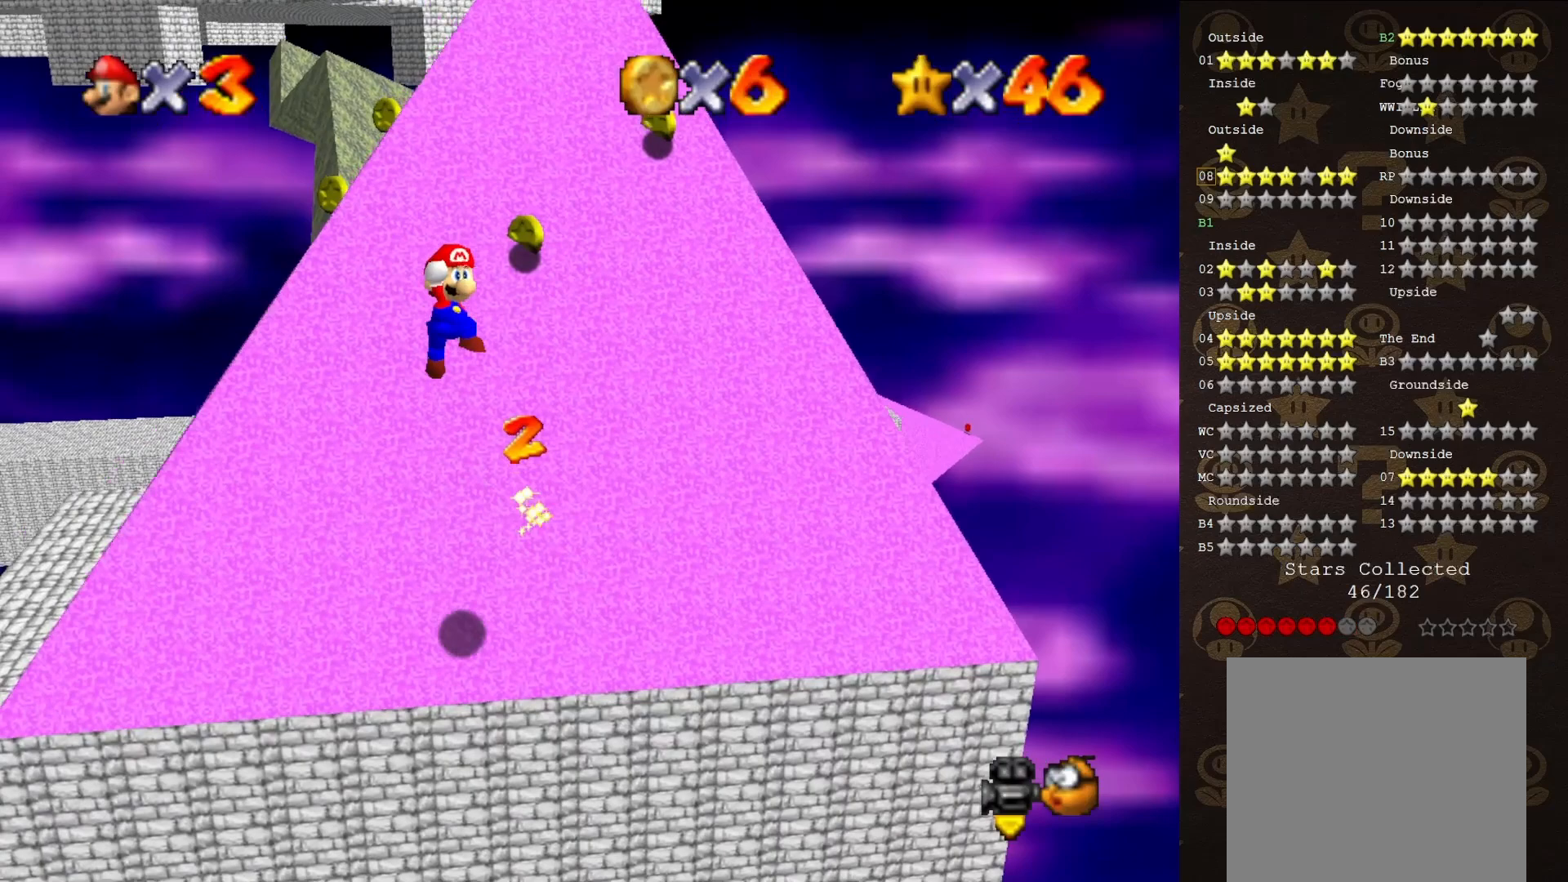
Gameplay with a controller (Nintendo layout); each line is a JSON object with the inputs held at the frame after it. "events" lists button and stick changes between this image and that frame as [ms after this image, input, new state], when the widget could be followed in between. Not read: L3 R3 Z.
{"buttons": [], "left_stick": "up-left", "events": [[383, "B", "down"], [433, "A", "up"], [500, "B", "up"]]}
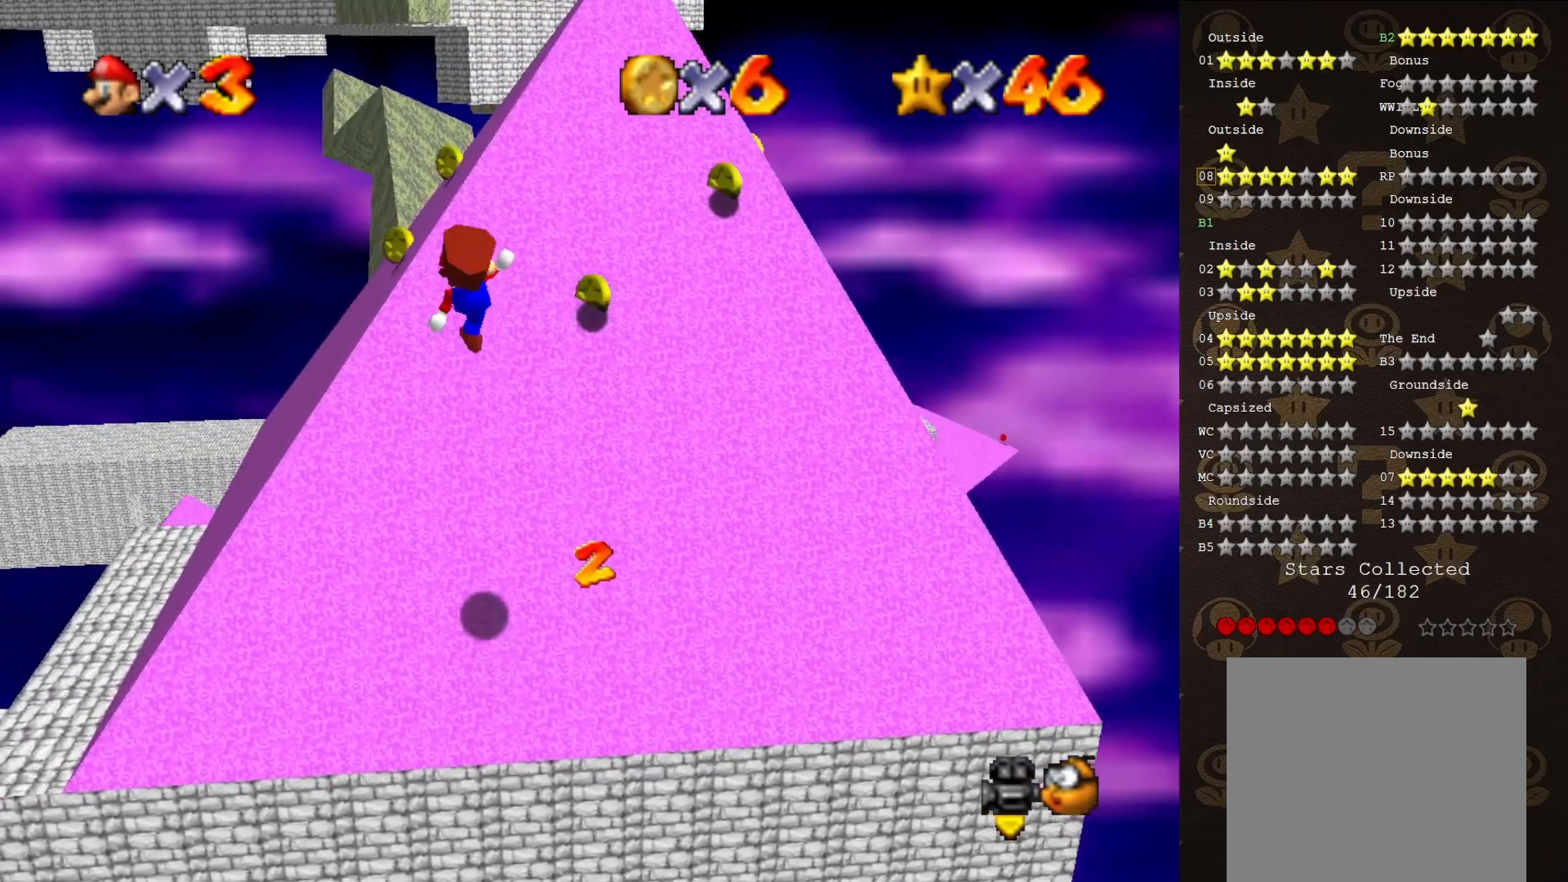
{"buttons": [], "left_stick": "up-left", "events": []}
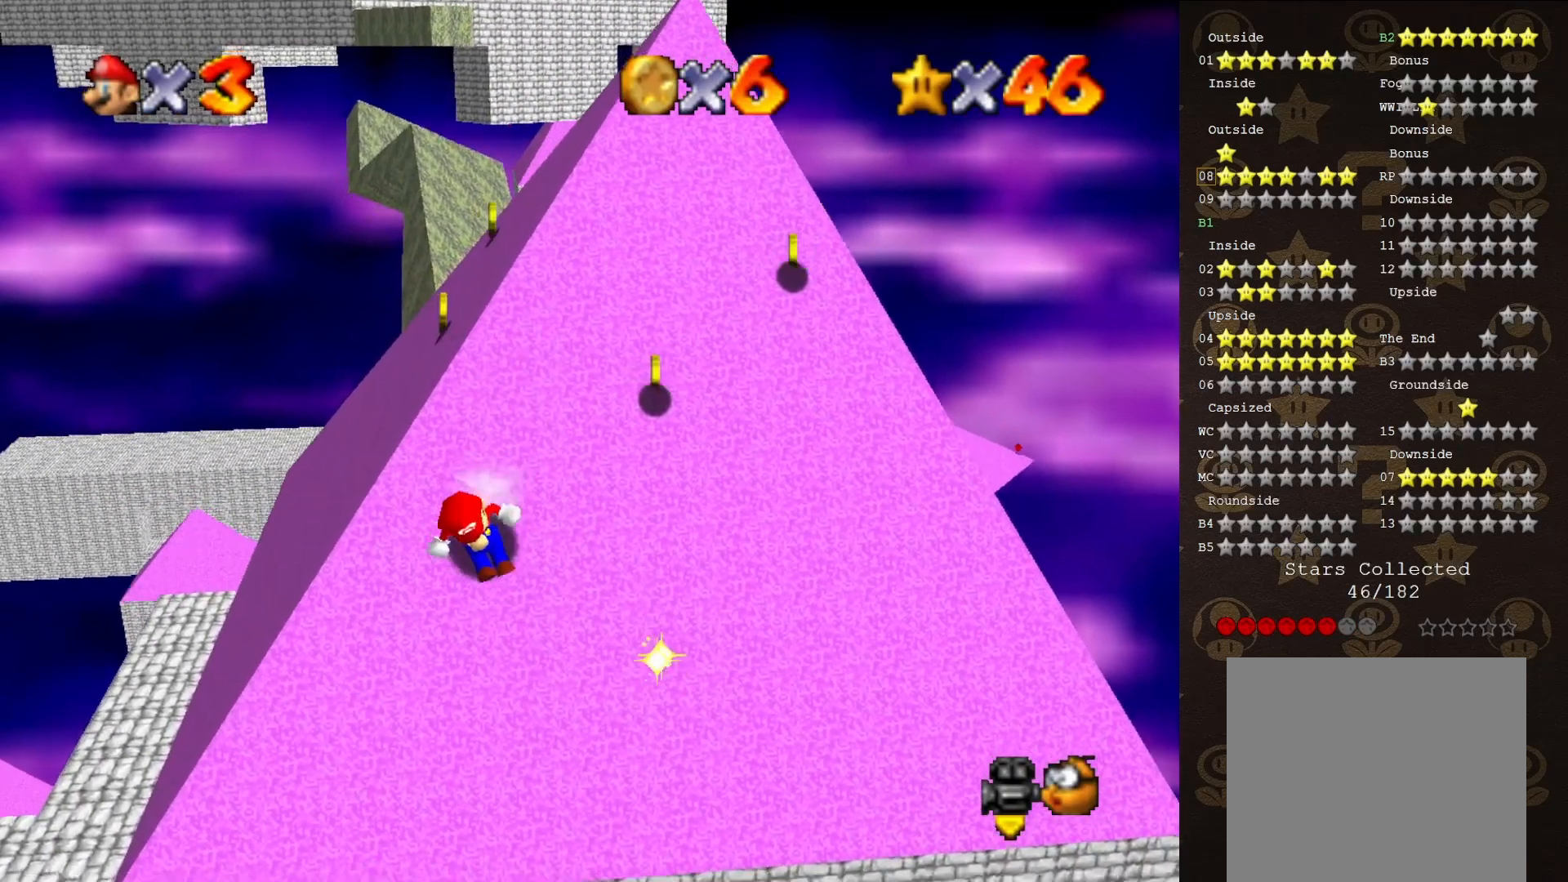
{"buttons": ["A"], "left_stick": "up", "events": [[100, "A", "down"], [217, "left_stick", "up"]]}
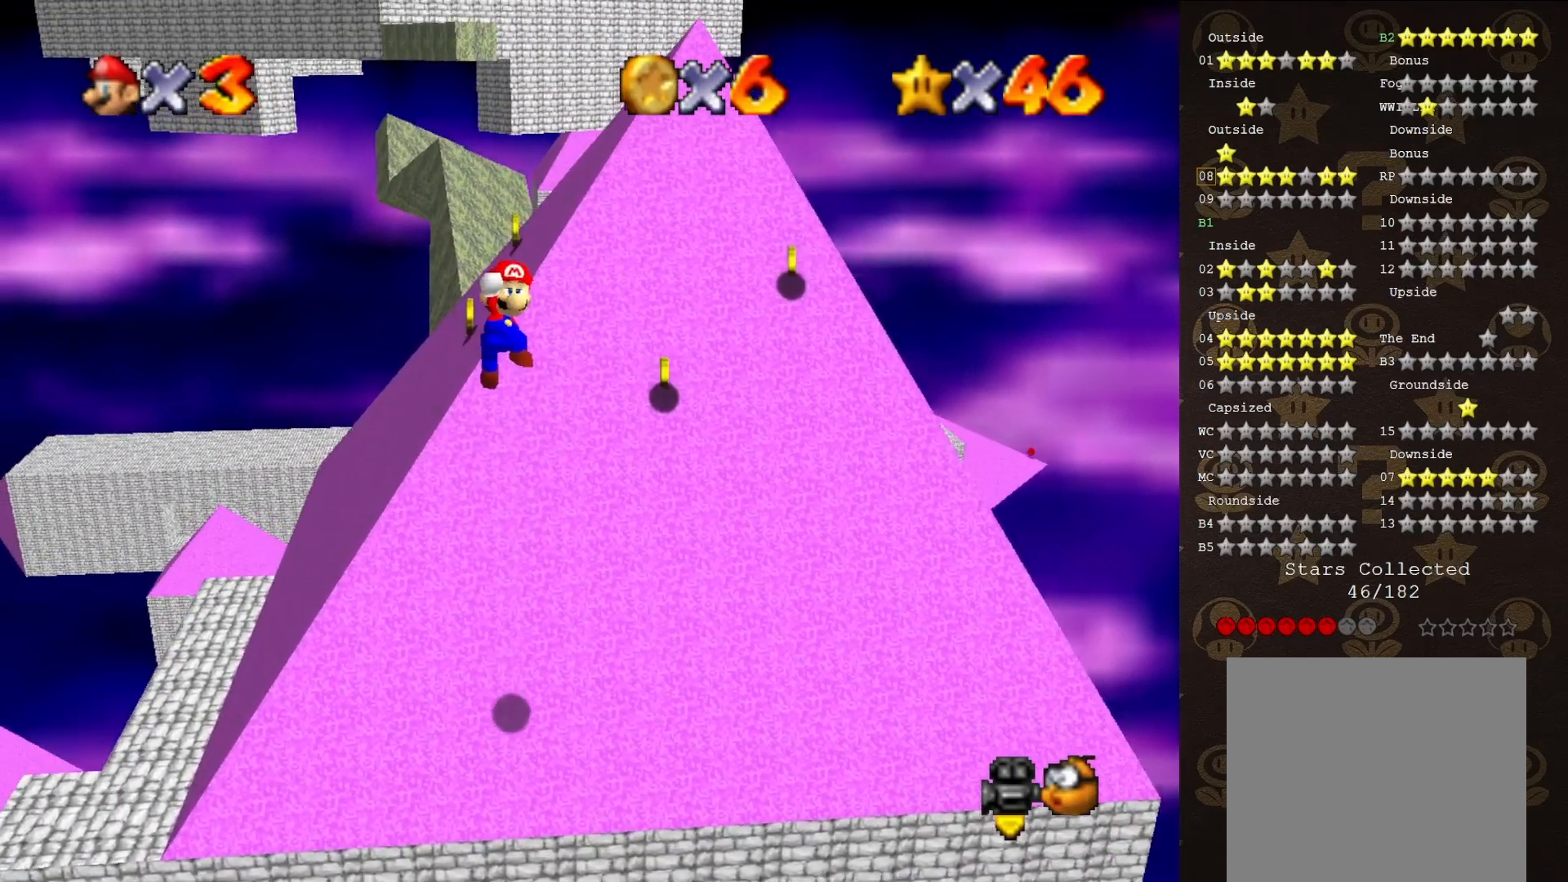
{"buttons": [], "left_stick": "up", "events": [[167, "B", "down"], [233, "A", "up"], [267, "B", "up"], [300, "C_LEFT", "down"], [450, "C_LEFT", "up"]]}
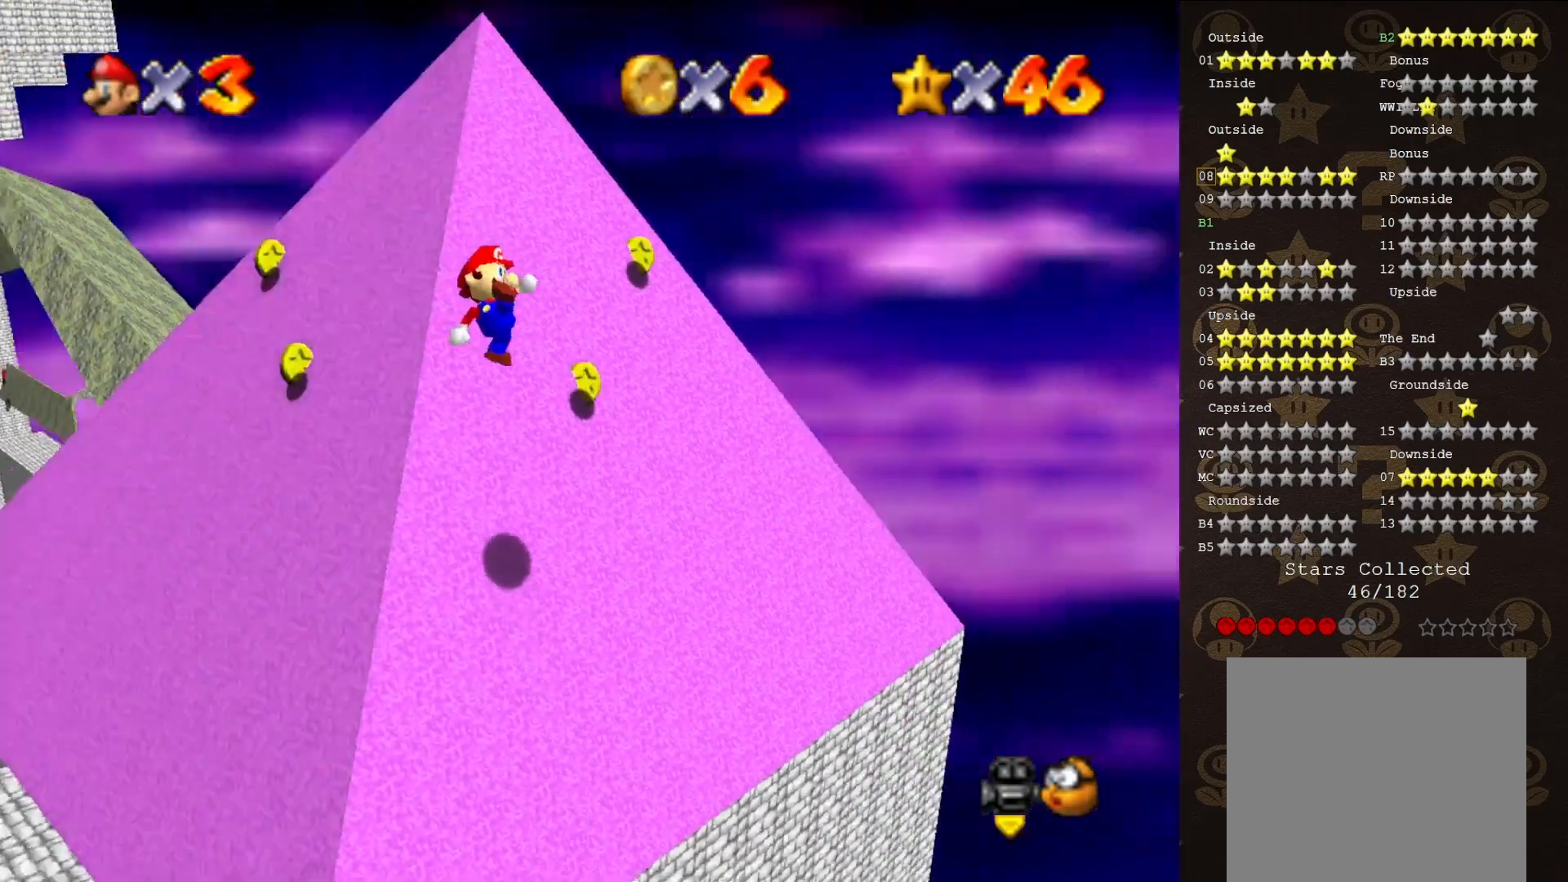
{"buttons": ["A"], "left_stick": "left", "events": [[50, "left_stick", "up-left"], [267, "left_stick", "left"], [383, "A", "down"]]}
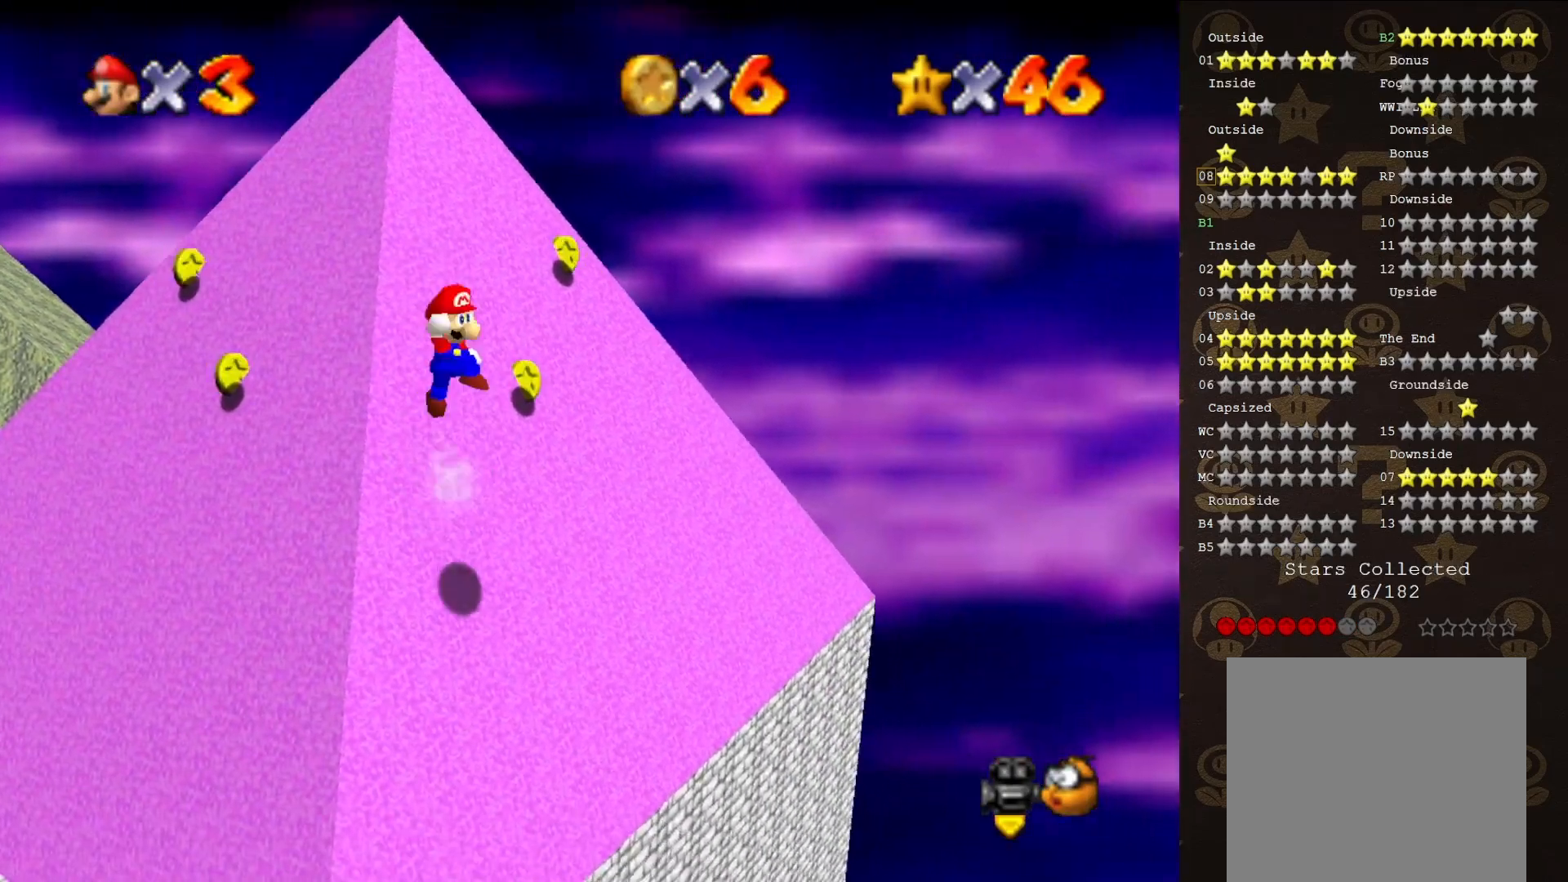
{"buttons": ["A", "B"], "left_stick": "up", "events": [[17, "left_stick", "up-left"], [283, "left_stick", "up"], [433, "B", "down"]]}
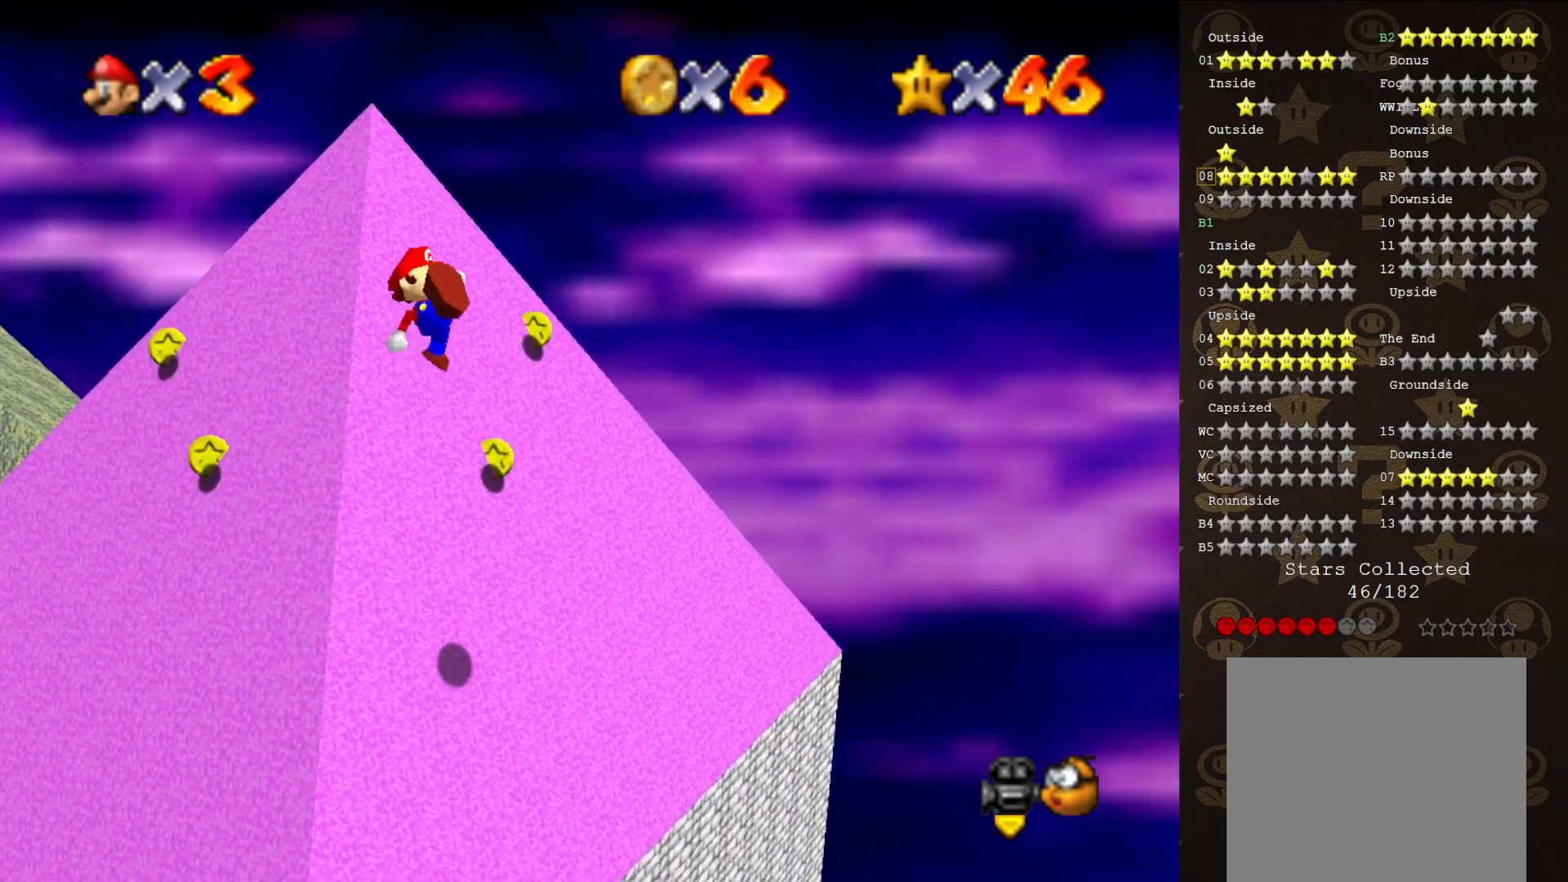
{"buttons": [], "left_stick": "left", "events": [[133, "A", "up"], [133, "B", "up"], [283, "left_stick", "up-left"], [500, "left_stick", "left"]]}
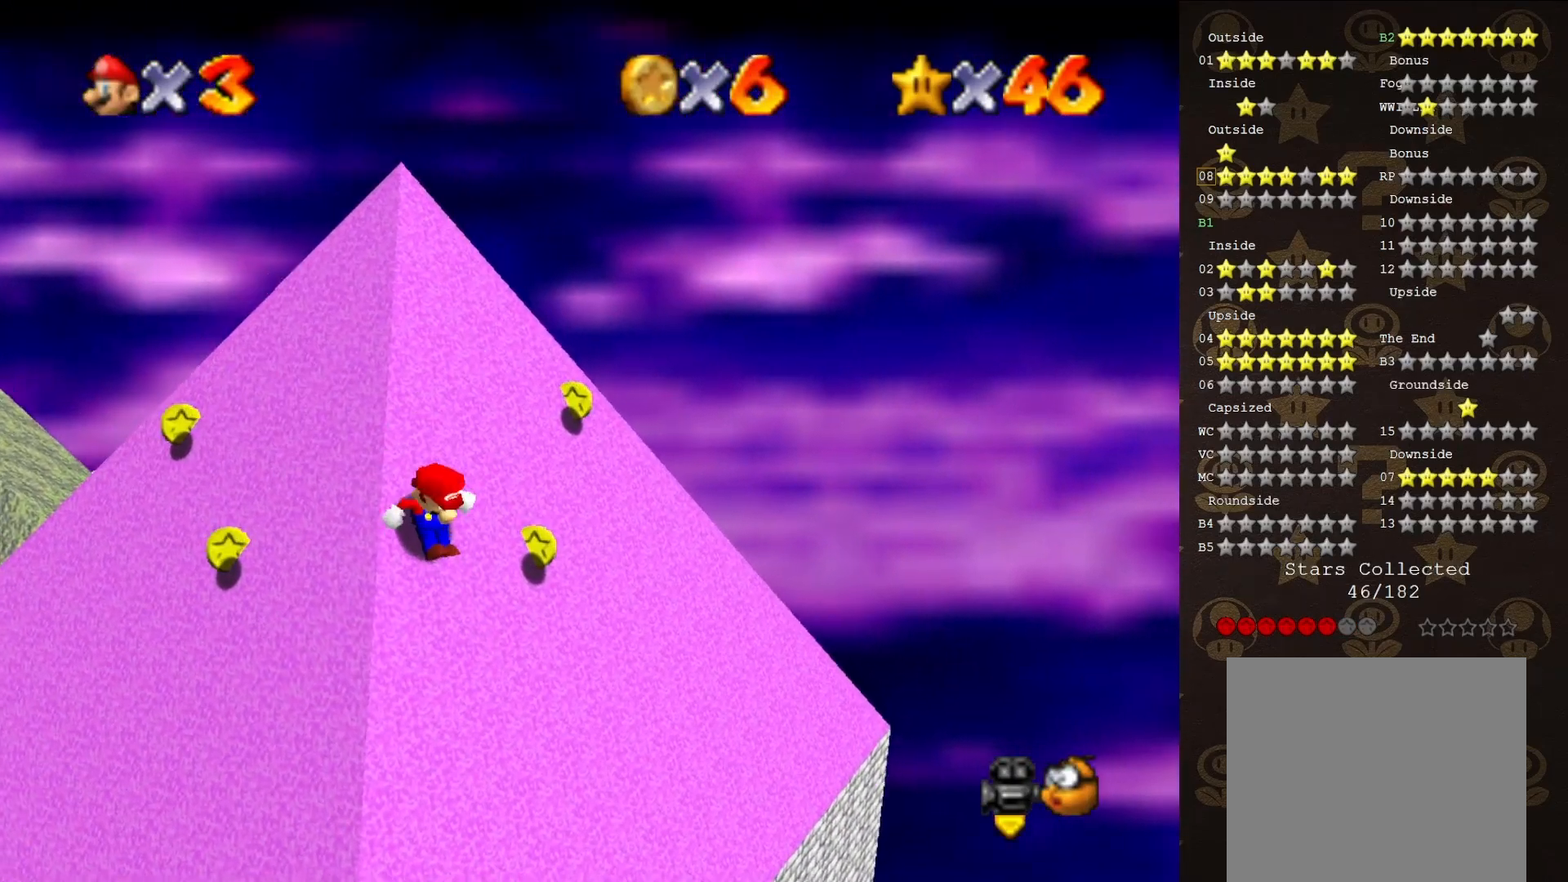
{"buttons": ["A"], "left_stick": "left", "events": [[117, "A", "down"]]}
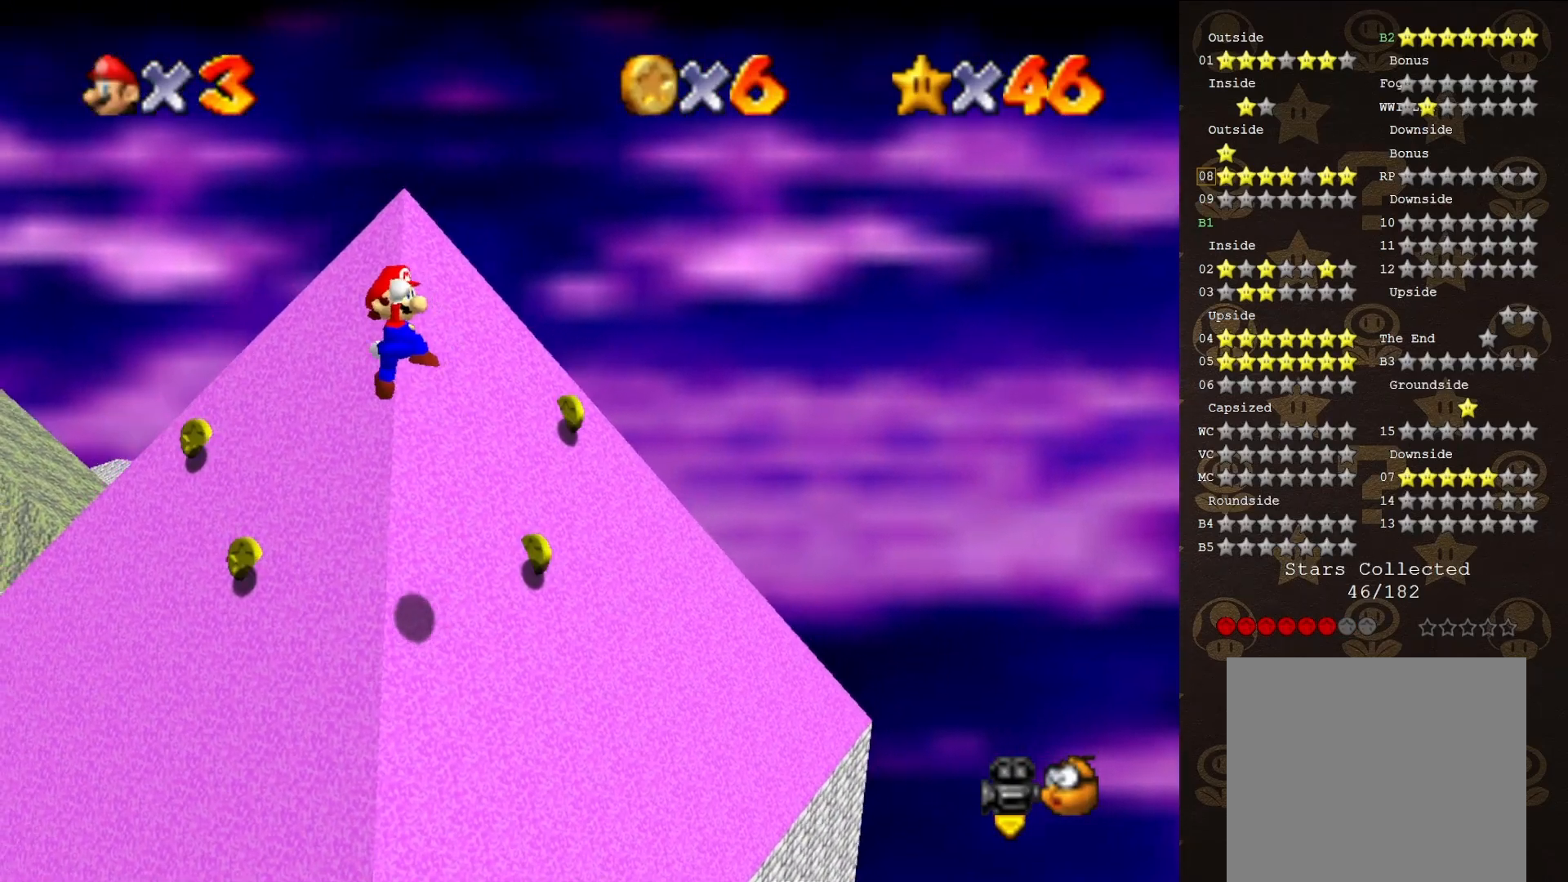
{"buttons": [], "left_stick": "center", "events": [[233, "A", "up"], [433, "left_stick", "center"]]}
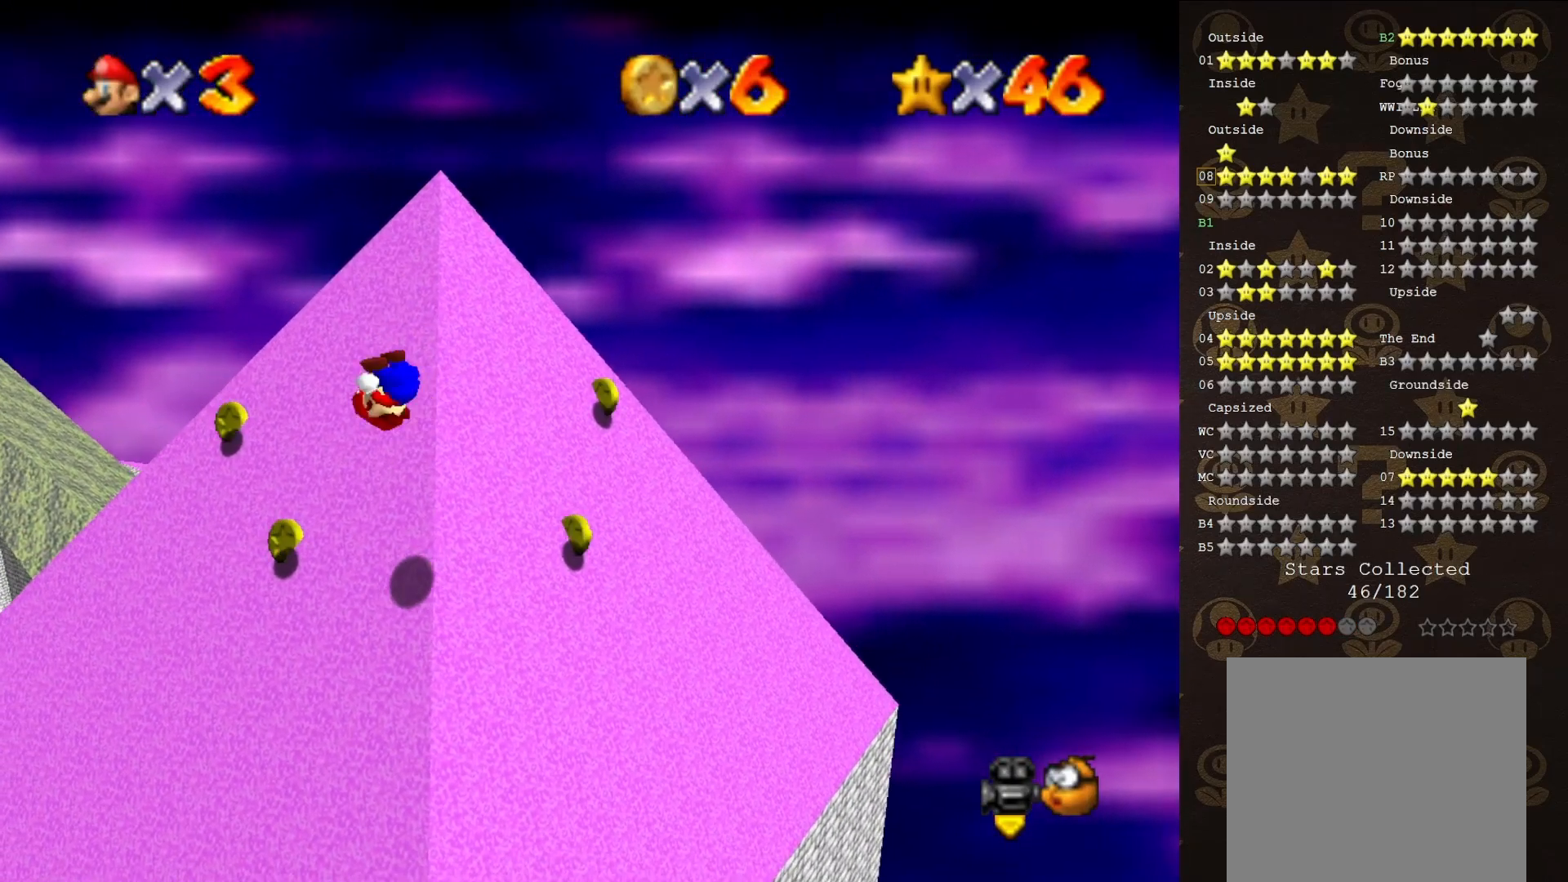
{"buttons": [], "left_stick": "left", "events": [[133, "left_stick", "down-left"], [400, "left_stick", "left"]]}
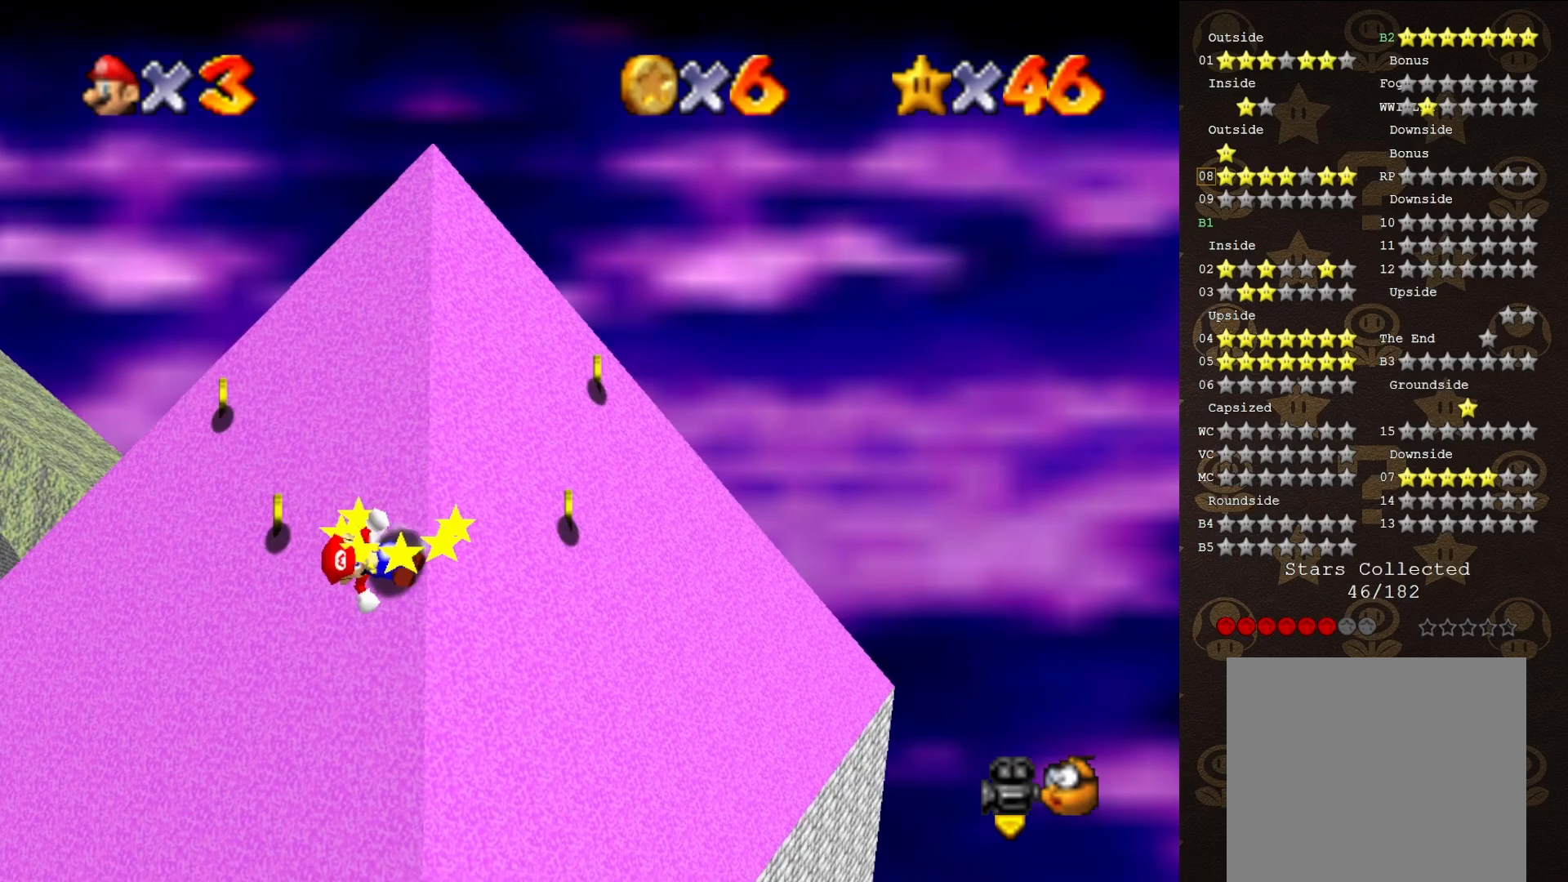
{"buttons": [], "left_stick": "up", "events": [[283, "left_stick", "up-left"], [317, "A", "down"], [383, "A", "up"], [417, "left_stick", "up"]]}
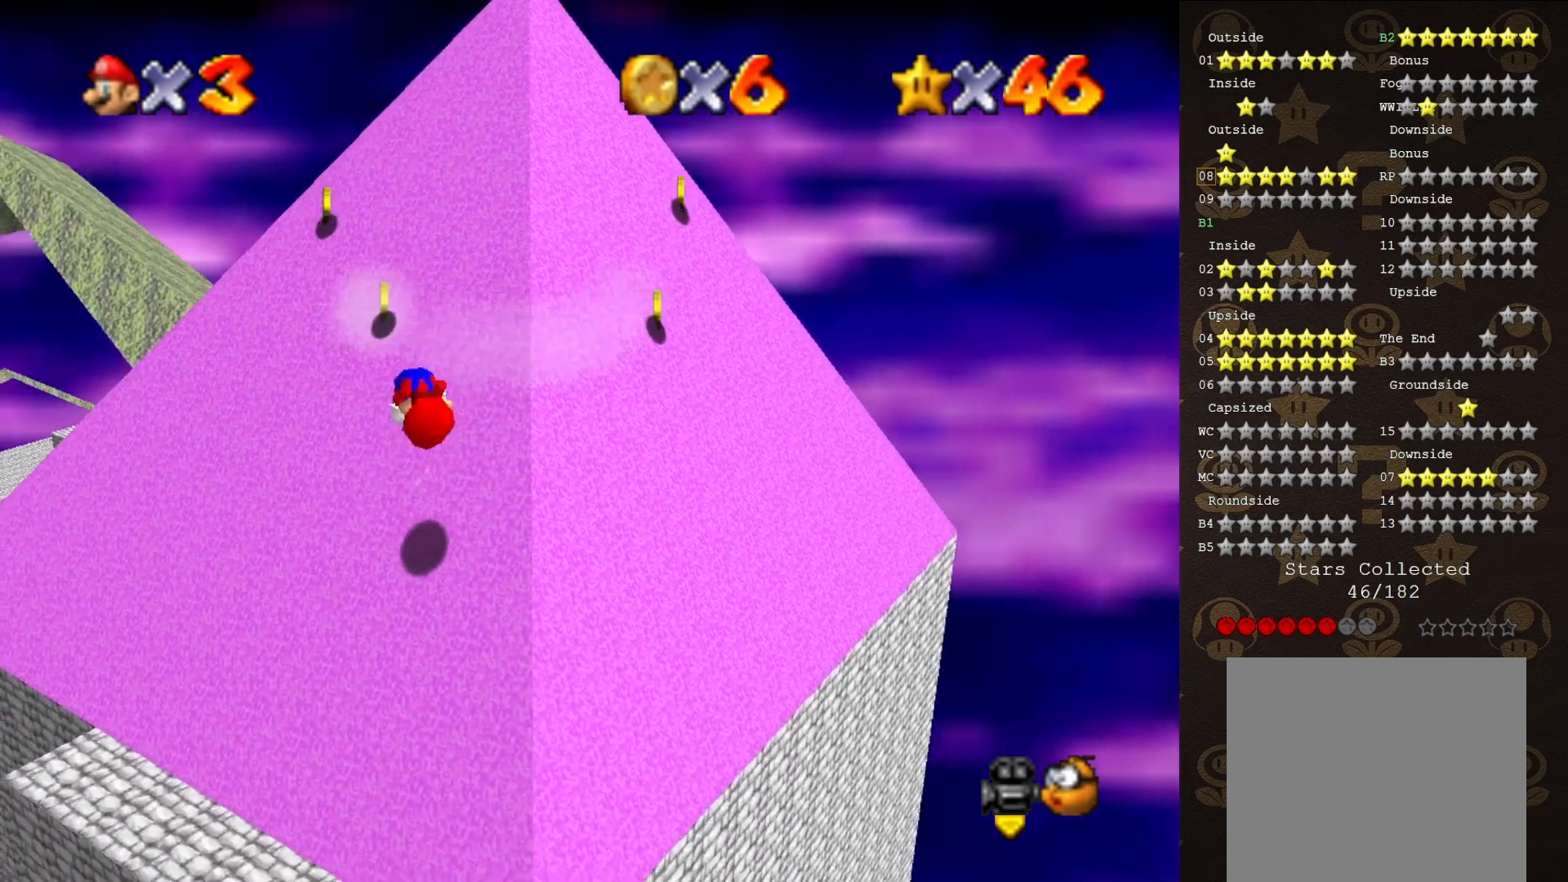
{"buttons": [], "left_stick": "center", "events": [[383, "left_stick", "center"]]}
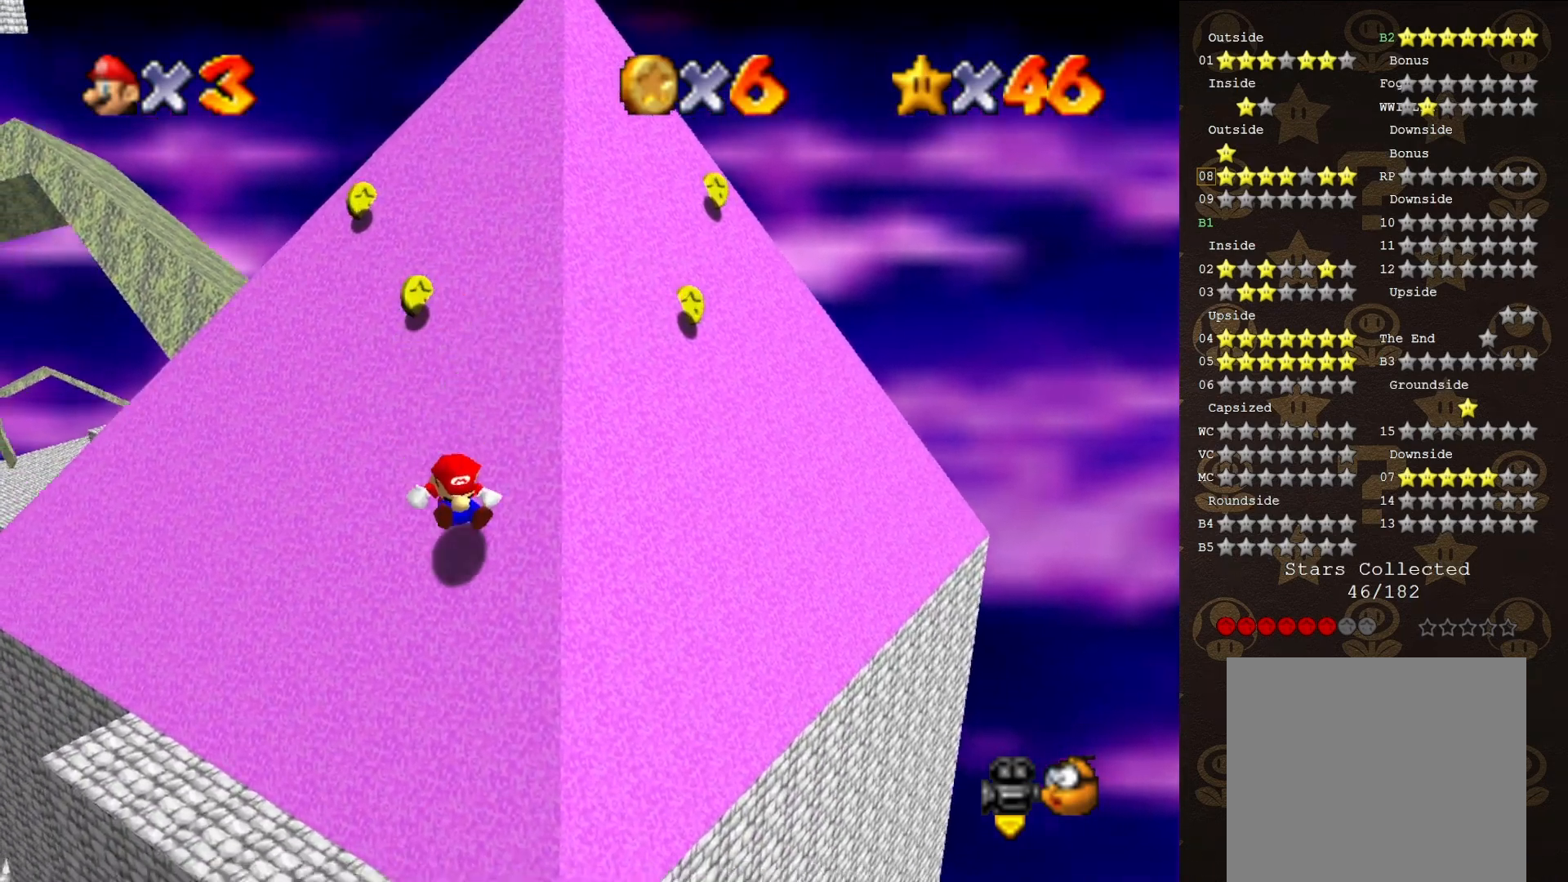
{"buttons": [], "left_stick": "up", "events": [[283, "A", "down"], [317, "left_stick", "up"], [350, "A", "up"]]}
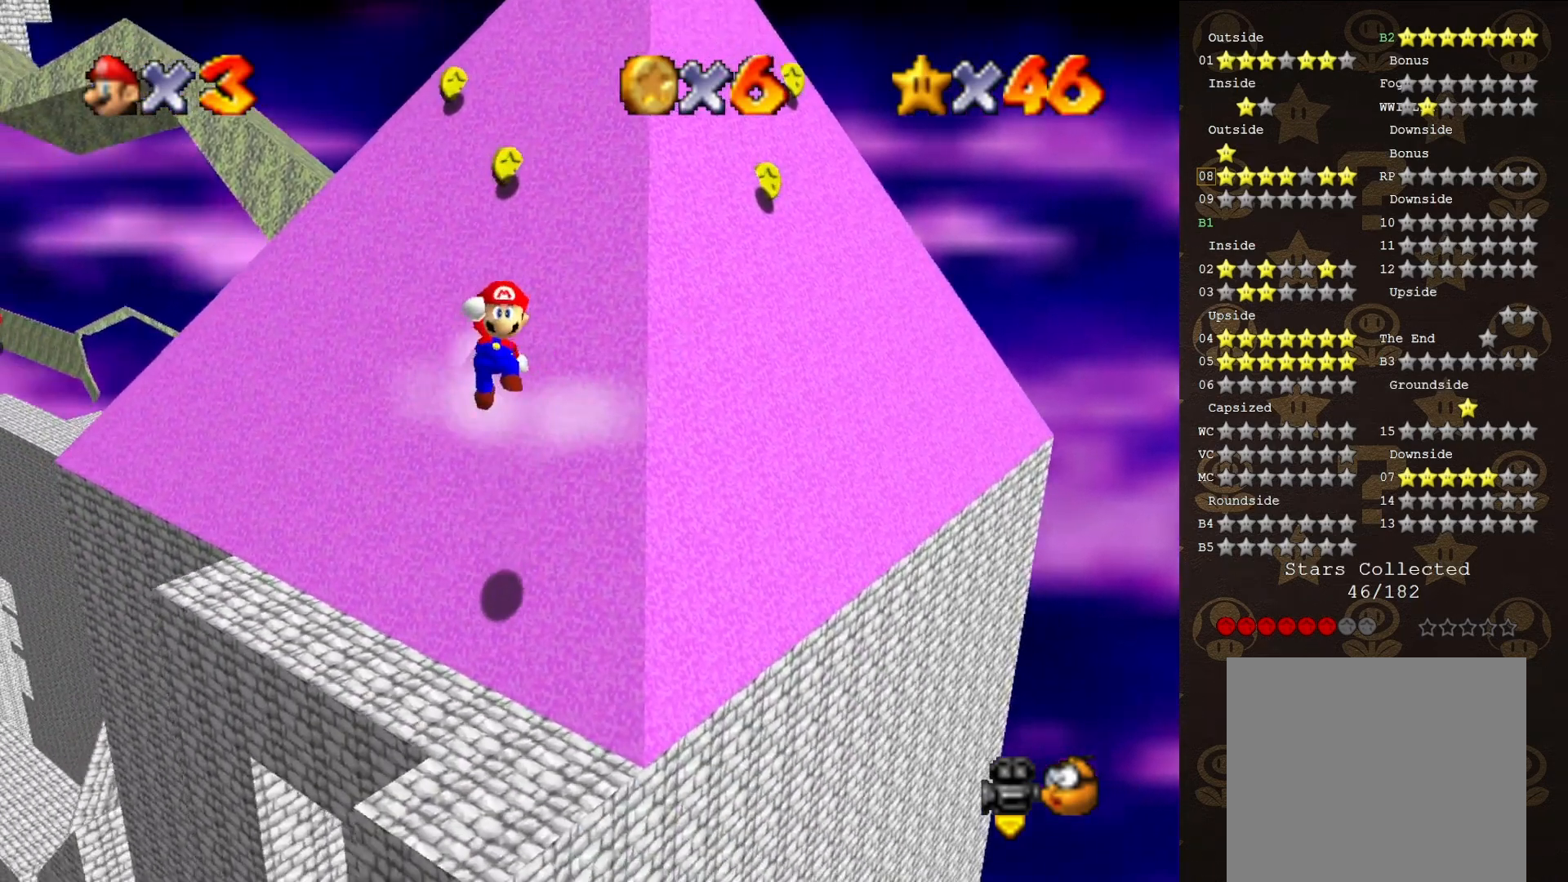
{"buttons": [], "left_stick": "center", "events": [[100, "left_stick", "up-left"], [400, "left_stick", "center"]]}
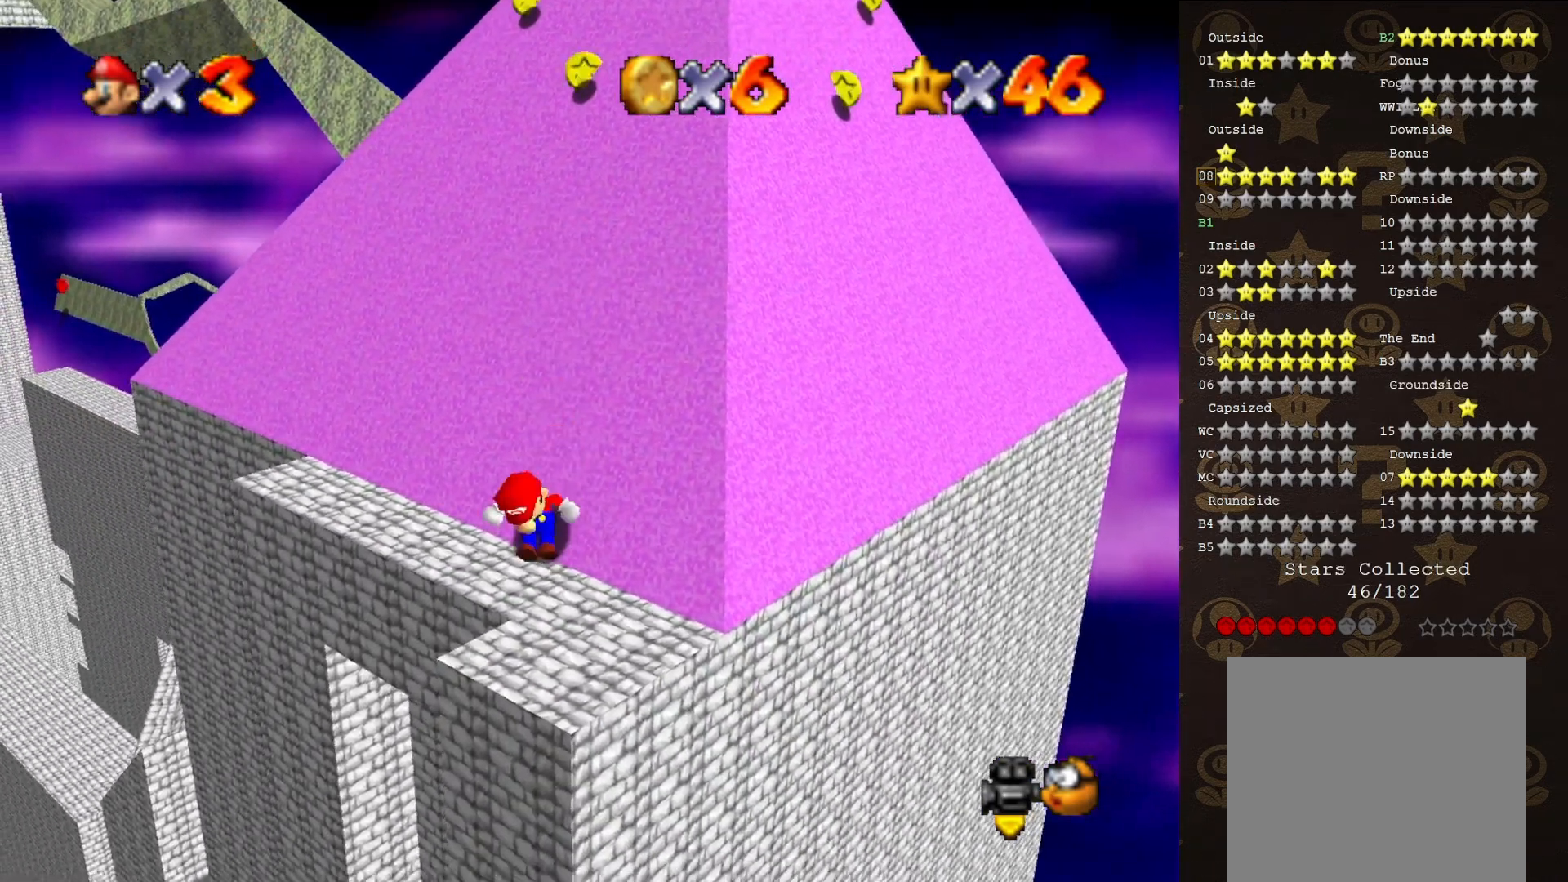
{"buttons": ["A"], "left_stick": "up-right", "events": [[300, "A", "down"], [367, "left_stick", "up-right"]]}
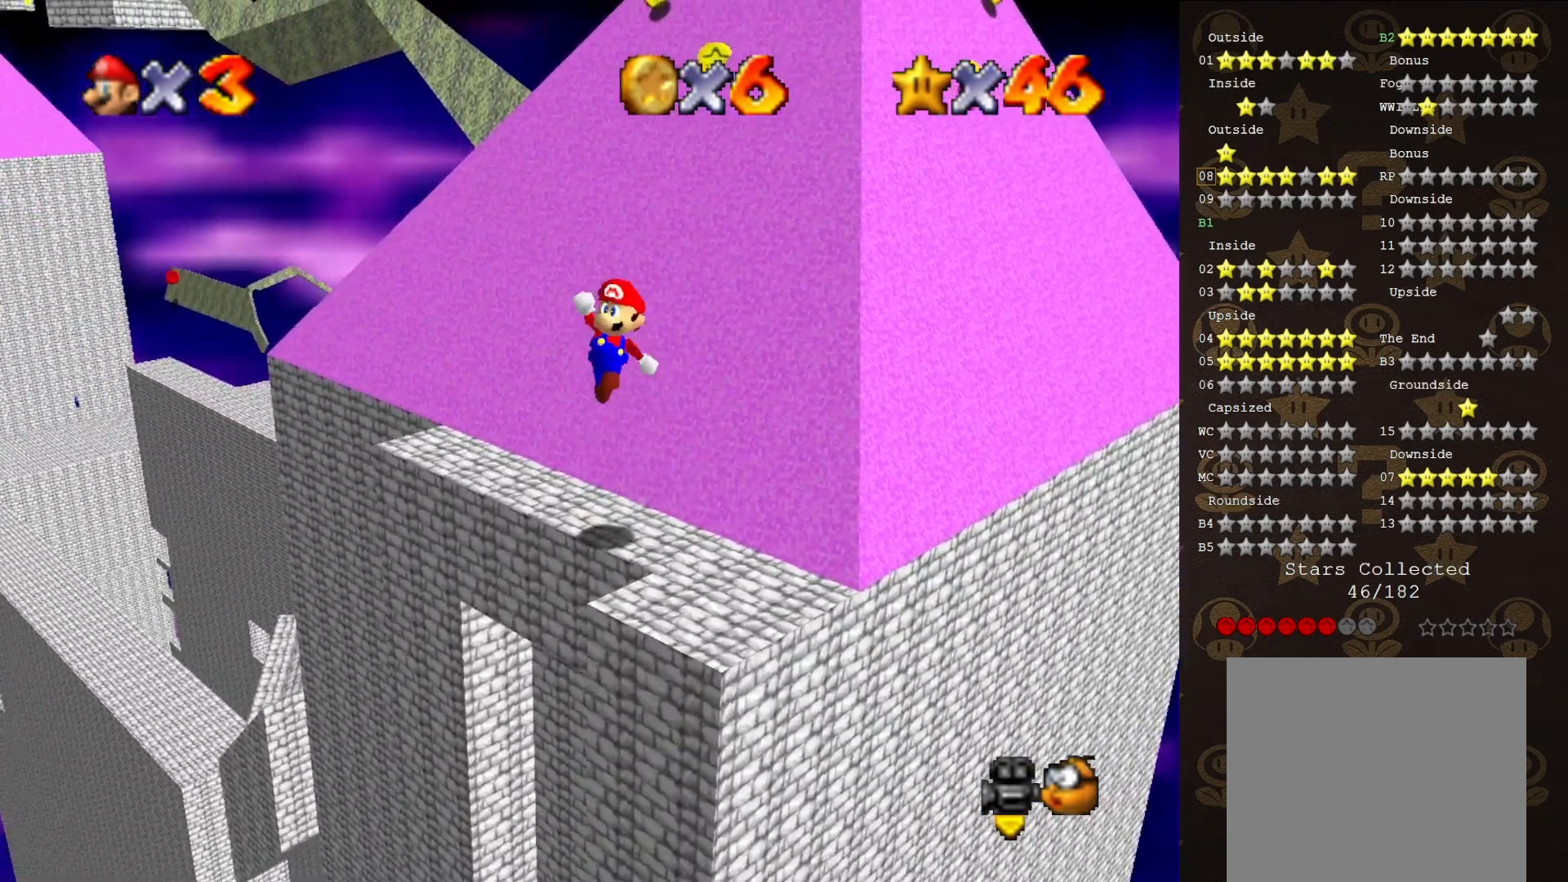
{"buttons": [], "left_stick": "center", "events": [[50, "A", "up"], [167, "left_stick", "center"]]}
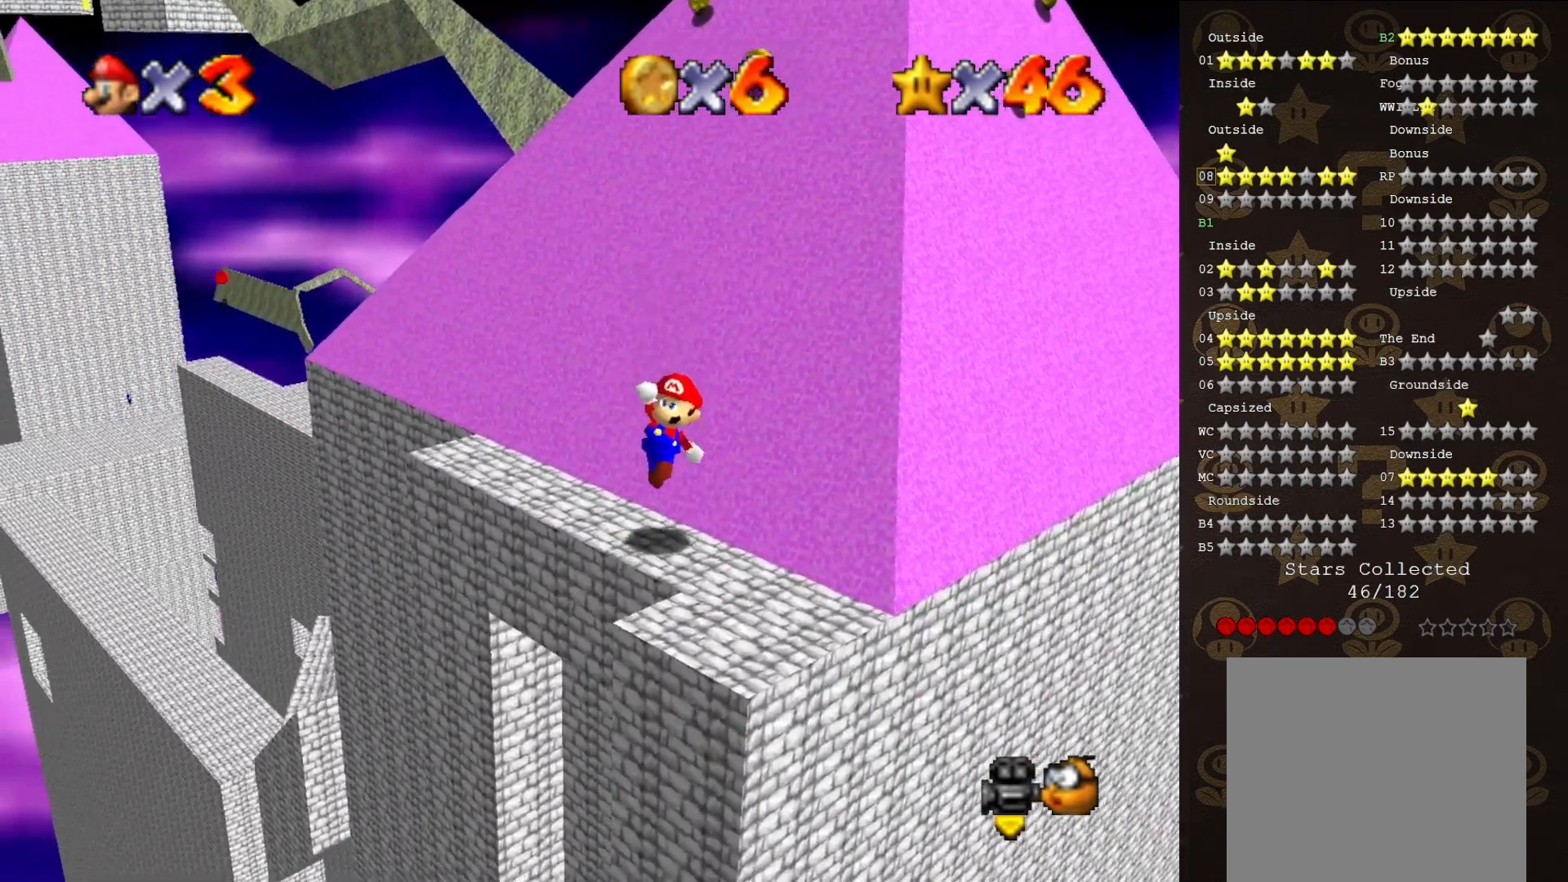
{"buttons": [], "left_stick": "center", "events": []}
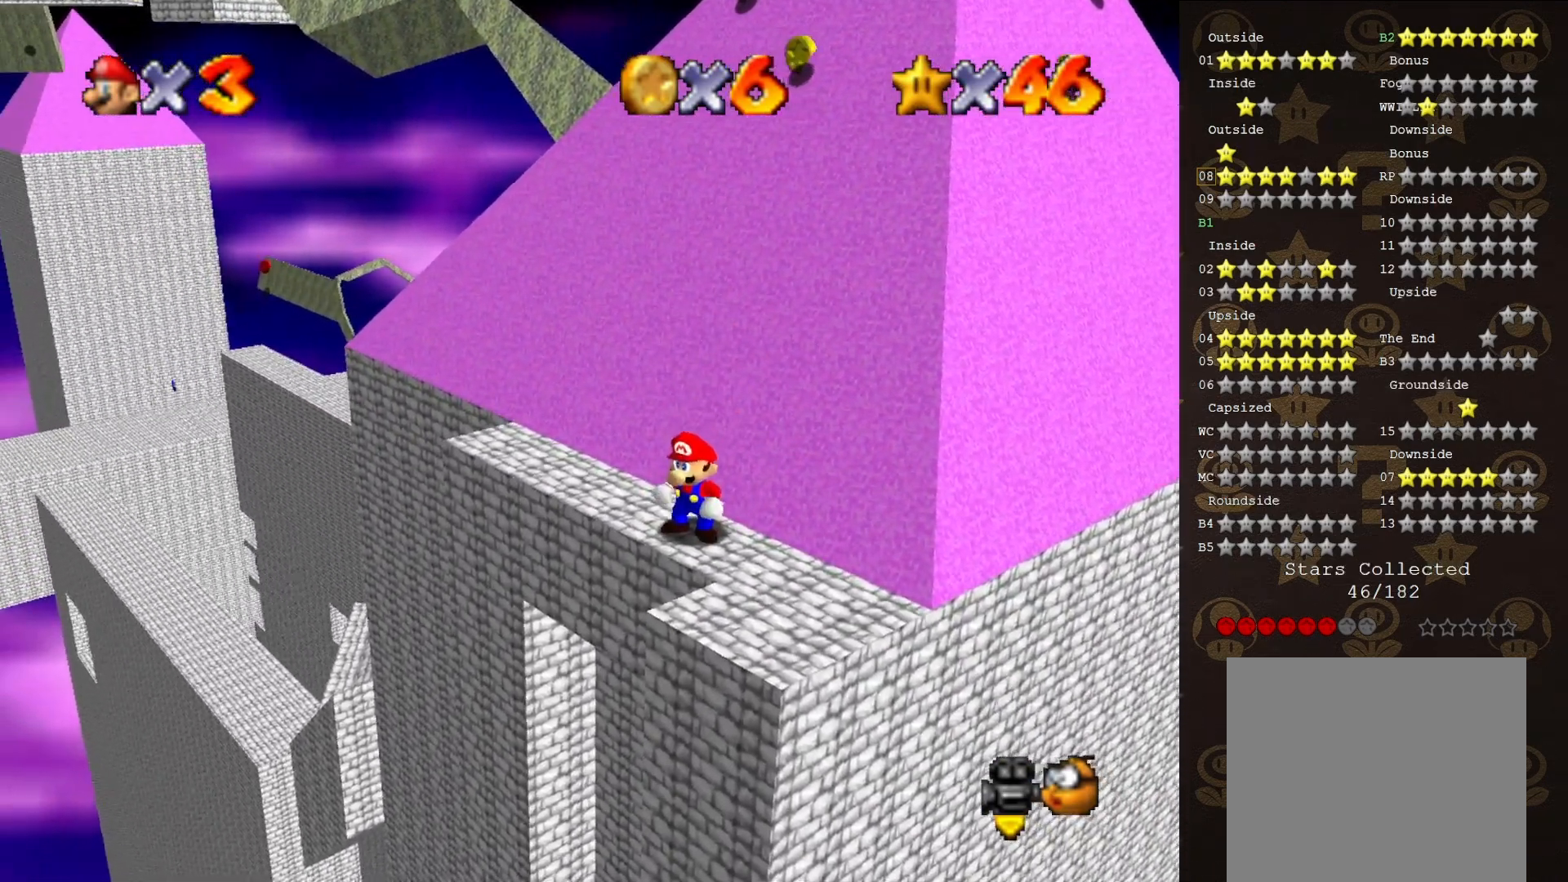
{"buttons": [], "left_stick": "center", "events": [[167, "A", "down"], [300, "A", "up"], [367, "C_LEFT", "down"], [483, "C_LEFT", "up"]]}
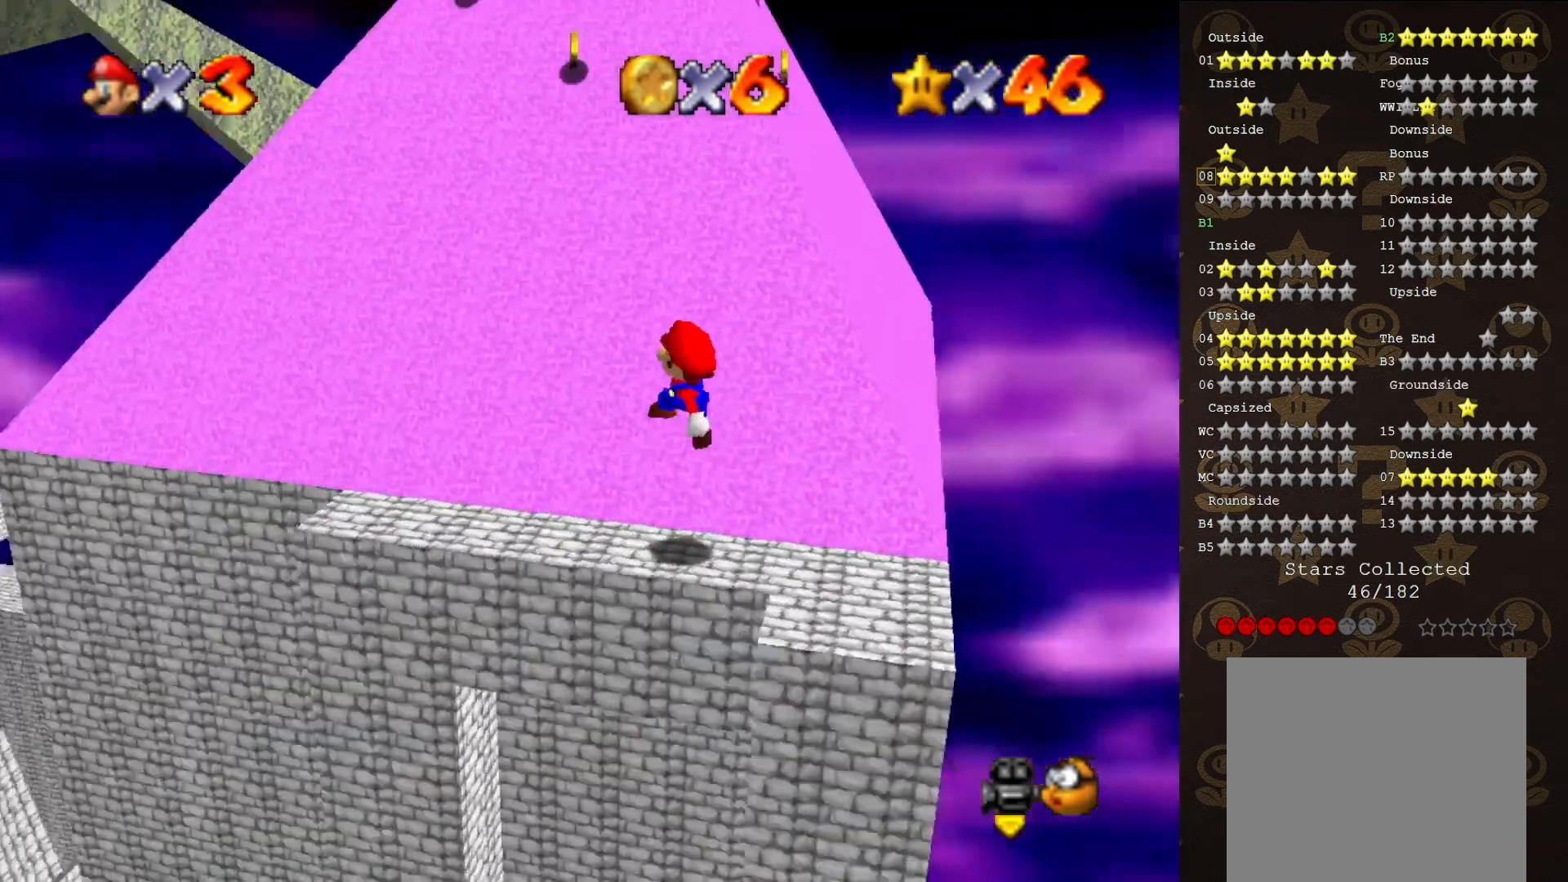
{"buttons": ["A"], "left_stick": "up-left", "events": [[50, "left_stick", "up-left"], [233, "A", "down"]]}
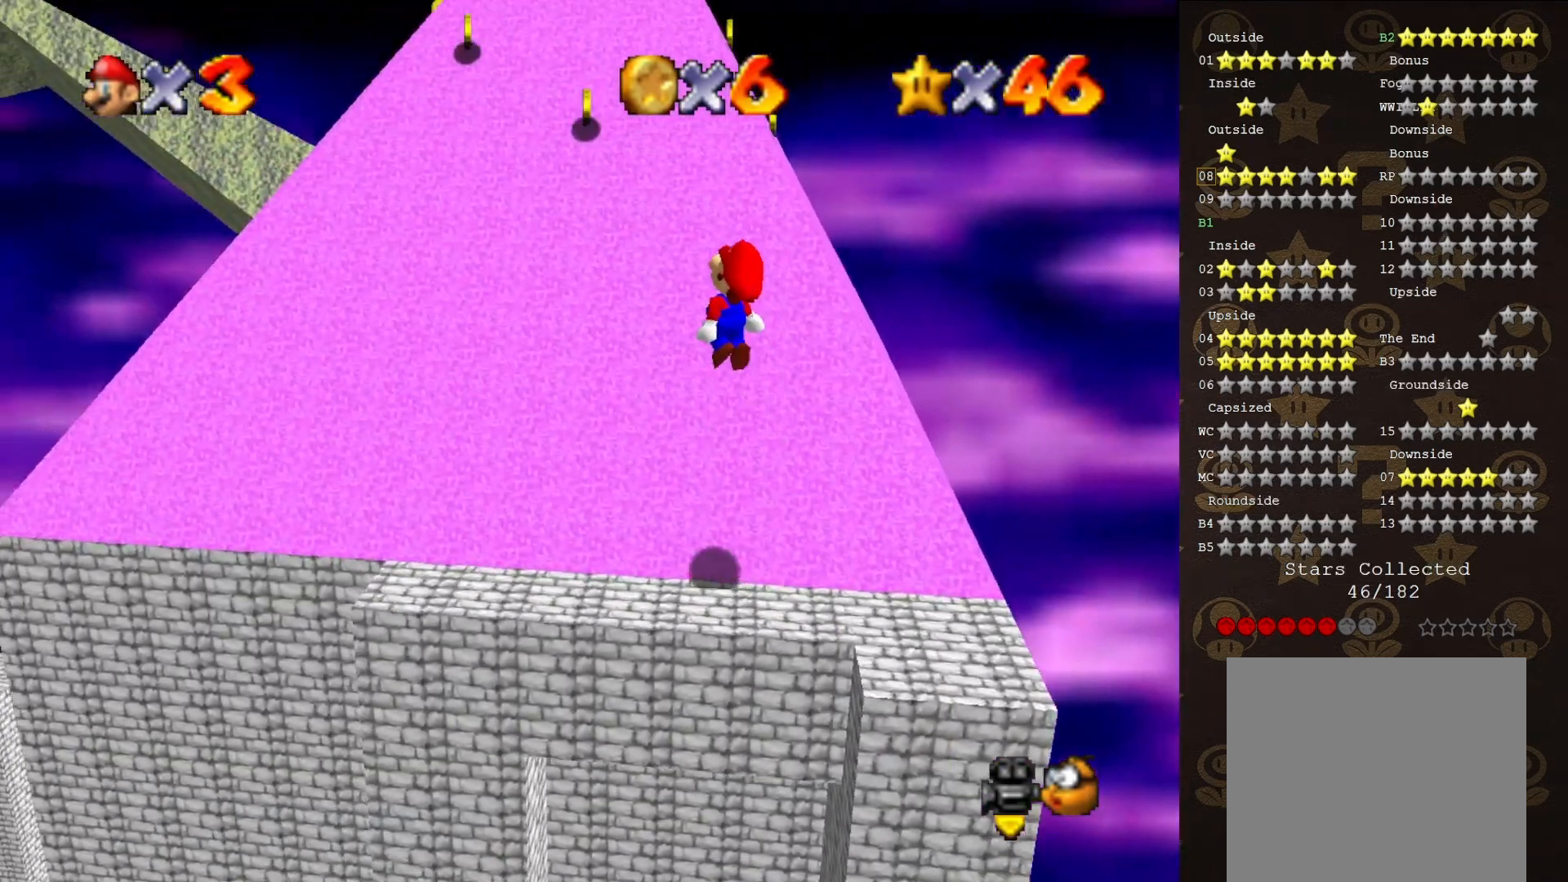
{"buttons": ["A"], "left_stick": "up-left", "events": [[267, "A", "up"], [500, "A", "down"]]}
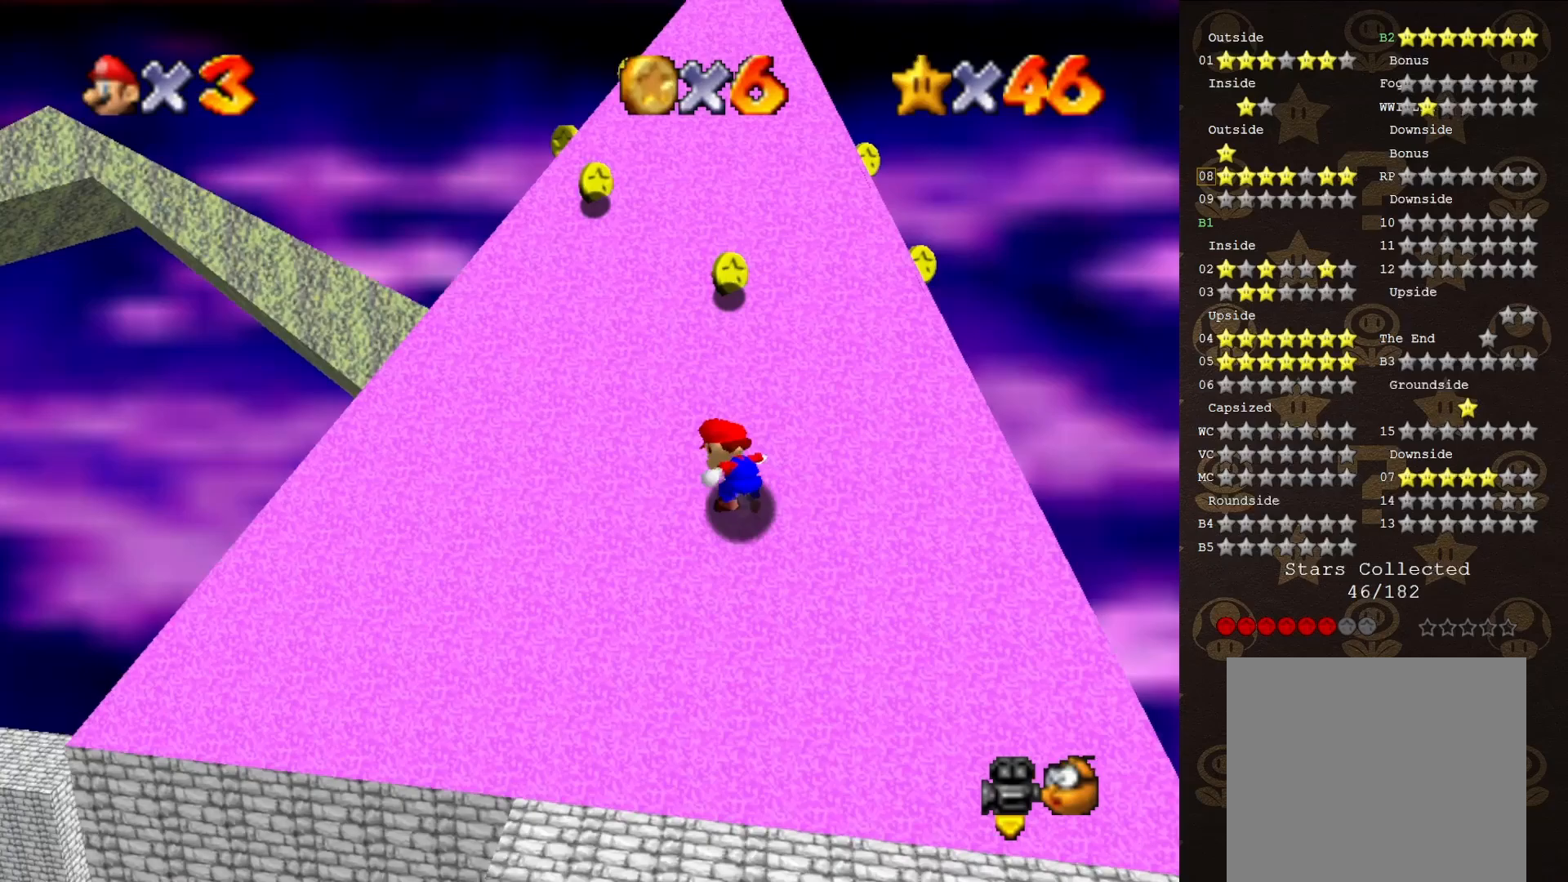
{"buttons": [], "left_stick": "up-left", "events": [[150, "A", "up"]]}
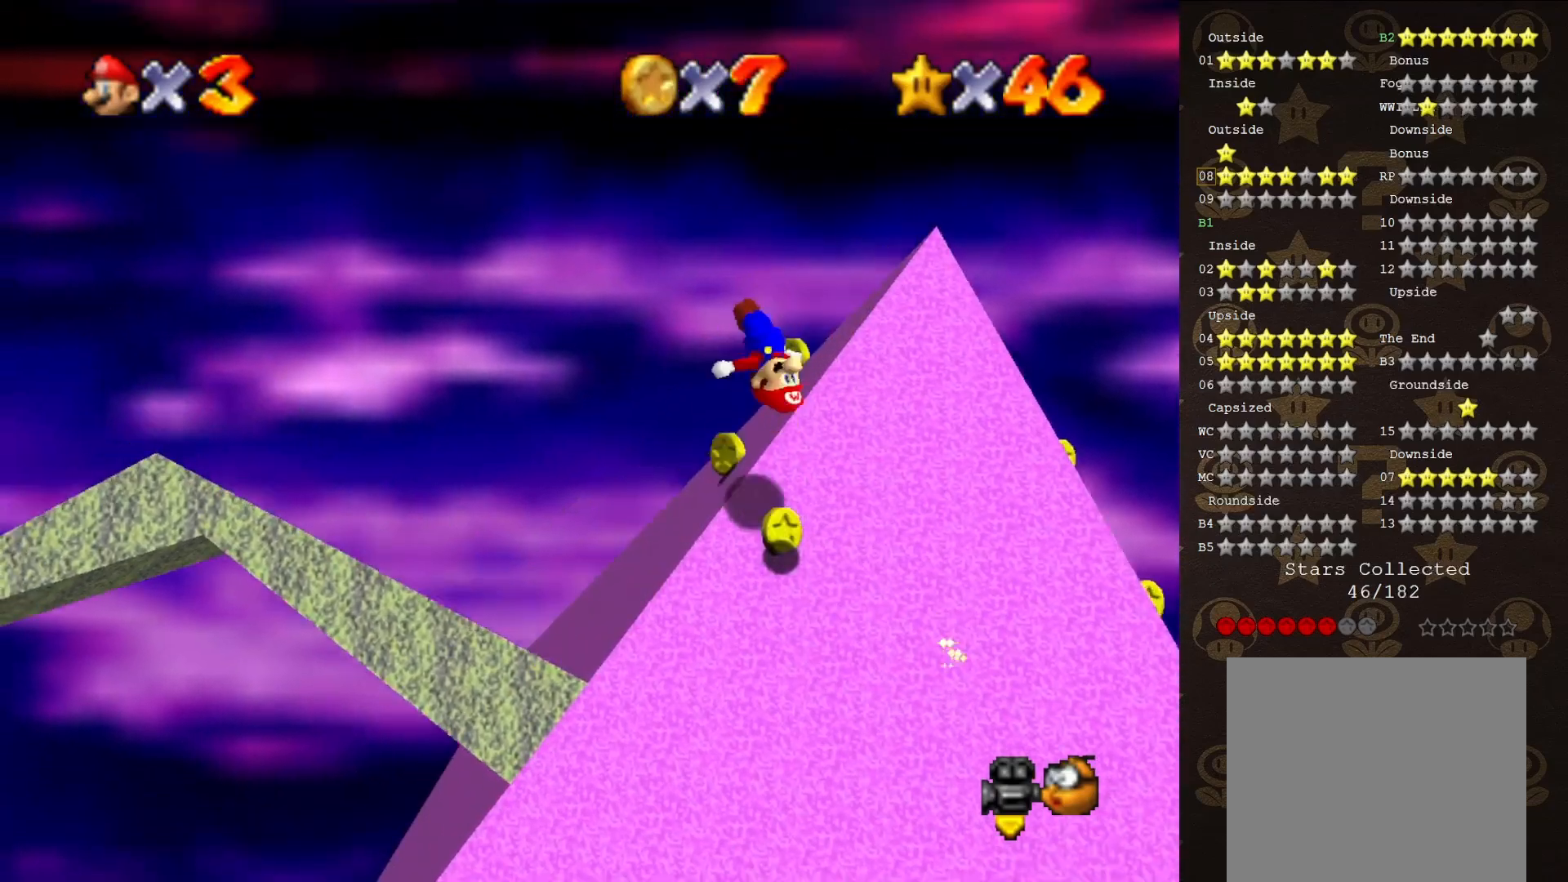
{"buttons": [], "left_stick": "center", "events": [[183, "left_stick", "center"], [233, "C_LEFT", "down"], [283, "C_LEFT", "up"], [367, "C_LEFT", "down"], [417, "C_LEFT", "up"]]}
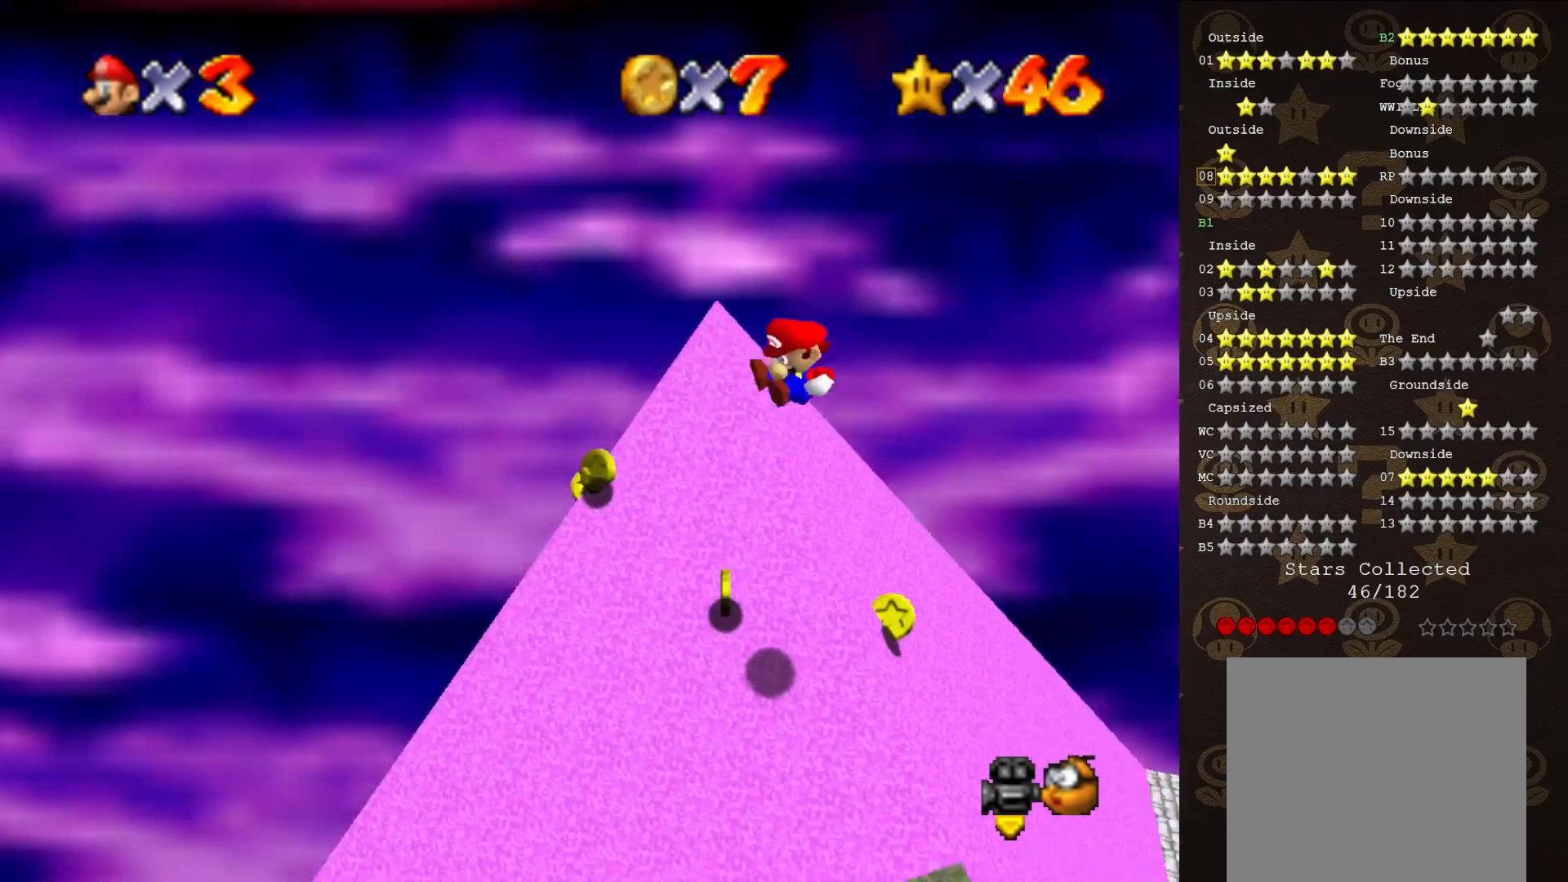
{"buttons": [], "left_stick": "center", "events": [[17, "C_LEFT", "down"], [83, "C_LEFT", "up"], [133, "C_LEFT", "down"], [233, "C_LEFT", "up"]]}
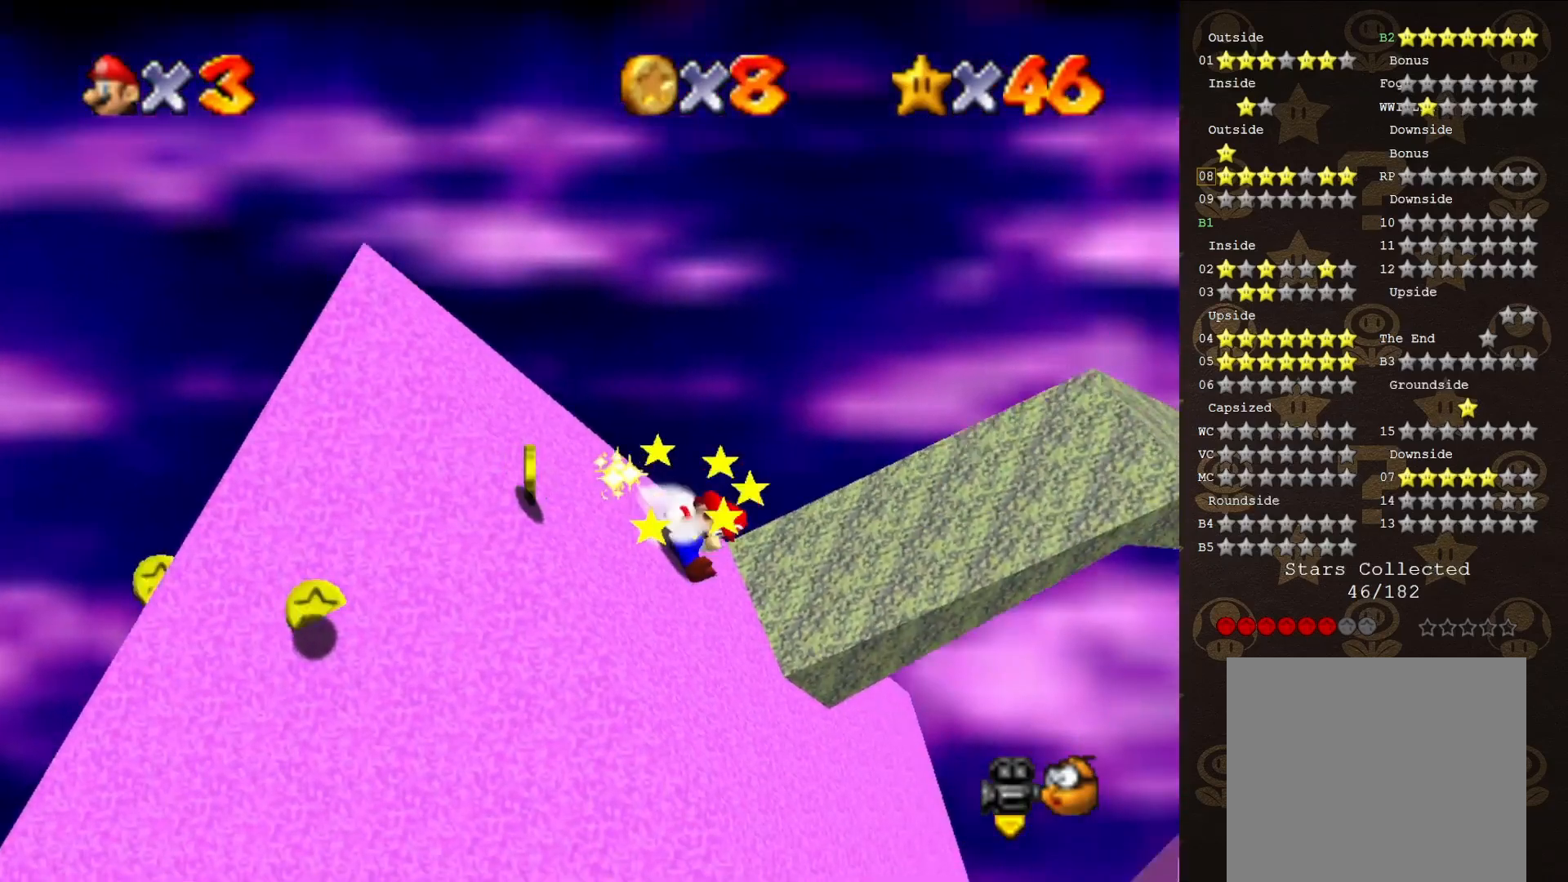
{"buttons": ["A"], "left_stick": "left", "events": [[50, "left_stick", "up"], [117, "A", "down"], [167, "left_stick", "up-left"], [467, "left_stick", "left"]]}
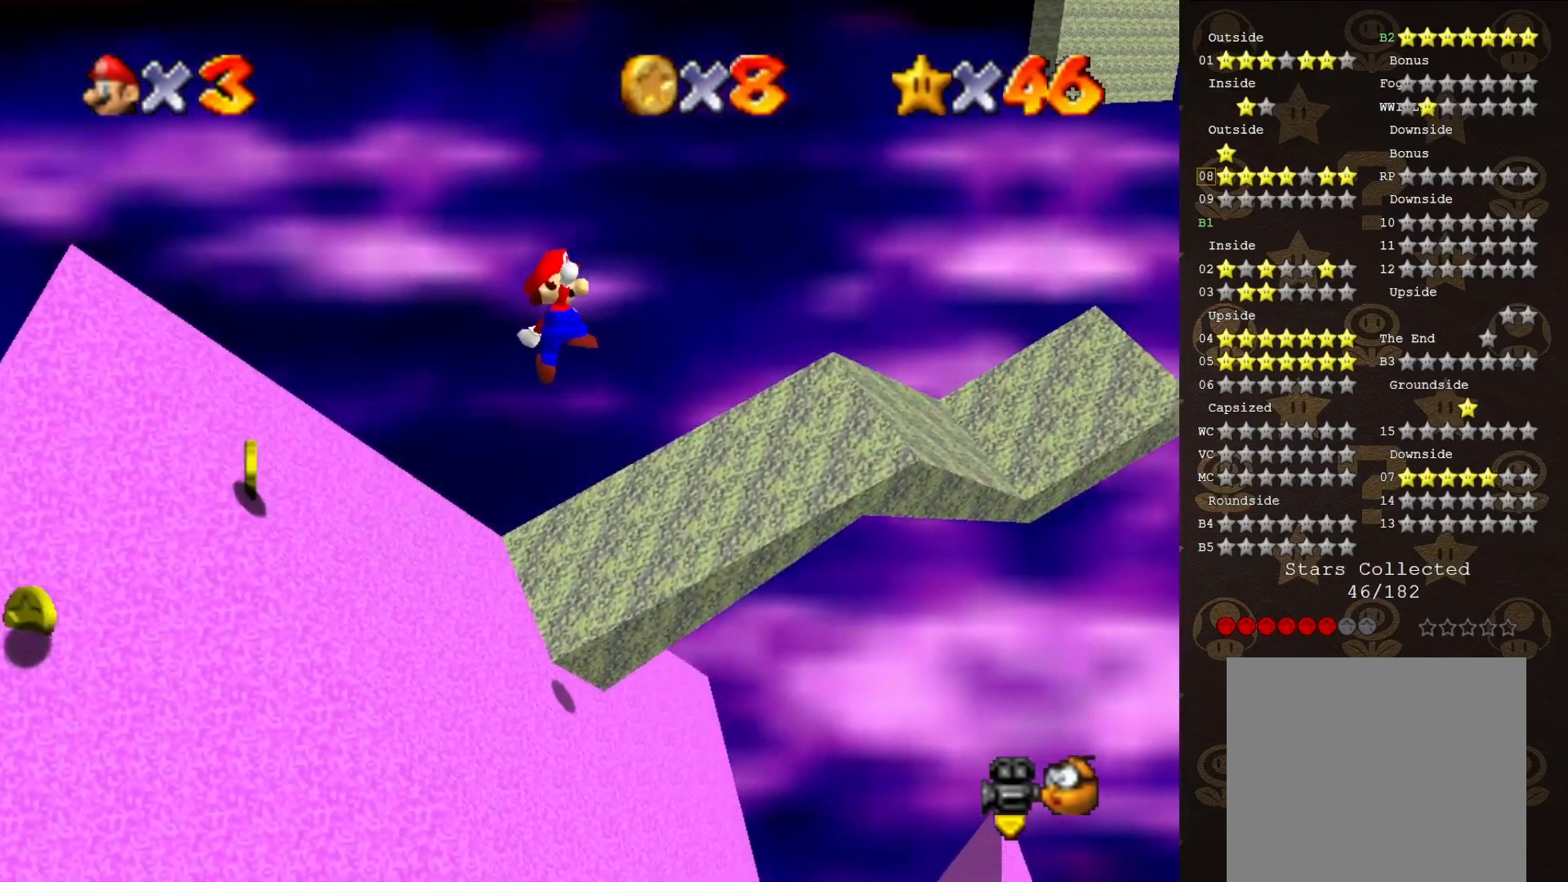
{"buttons": [], "left_stick": "up-left", "events": [[300, "left_stick", "up-left"], [400, "A", "up"]]}
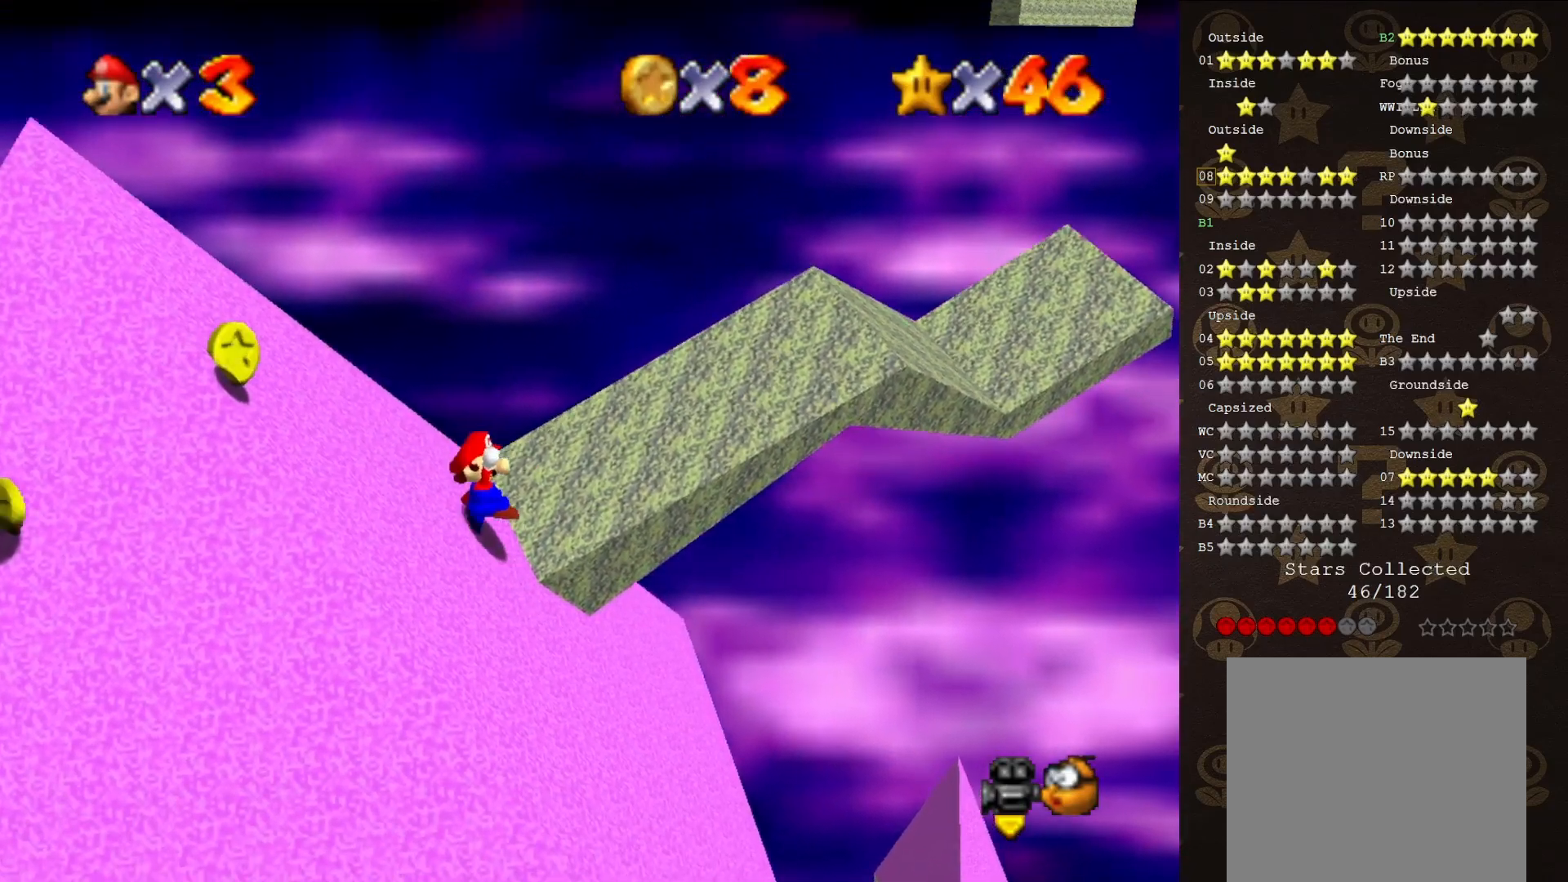
{"buttons": ["A"], "left_stick": "left", "events": [[200, "A", "down"], [233, "left_stick", "left"]]}
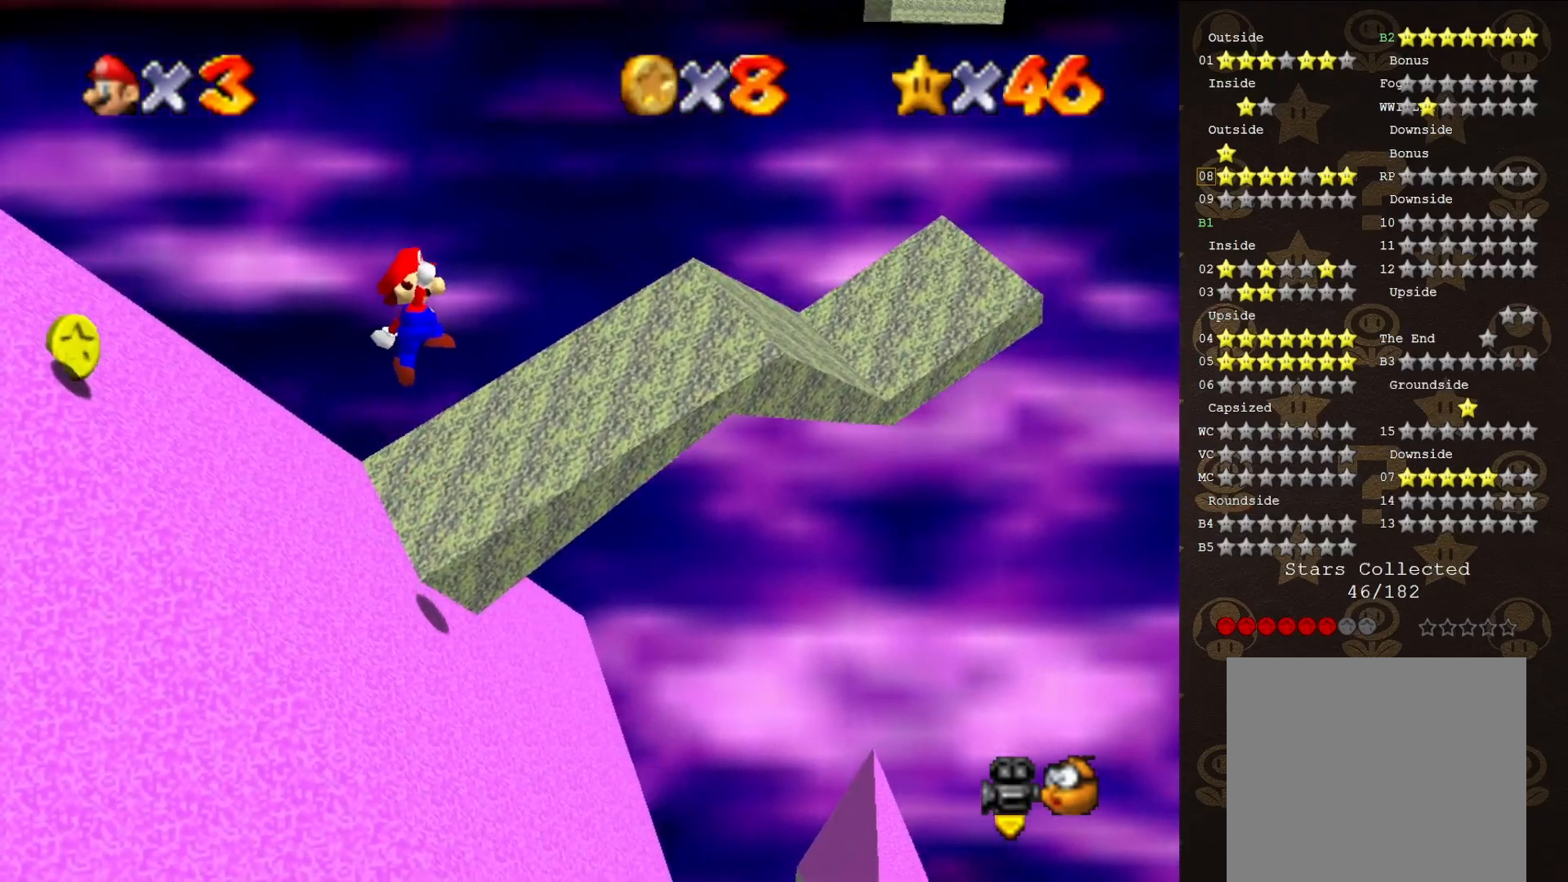
{"buttons": [], "left_stick": "up-left", "events": [[233, "left_stick", "center"], [300, "B", "down"], [333, "left_stick", "up-left"], [450, "A", "up"], [450, "B", "up"]]}
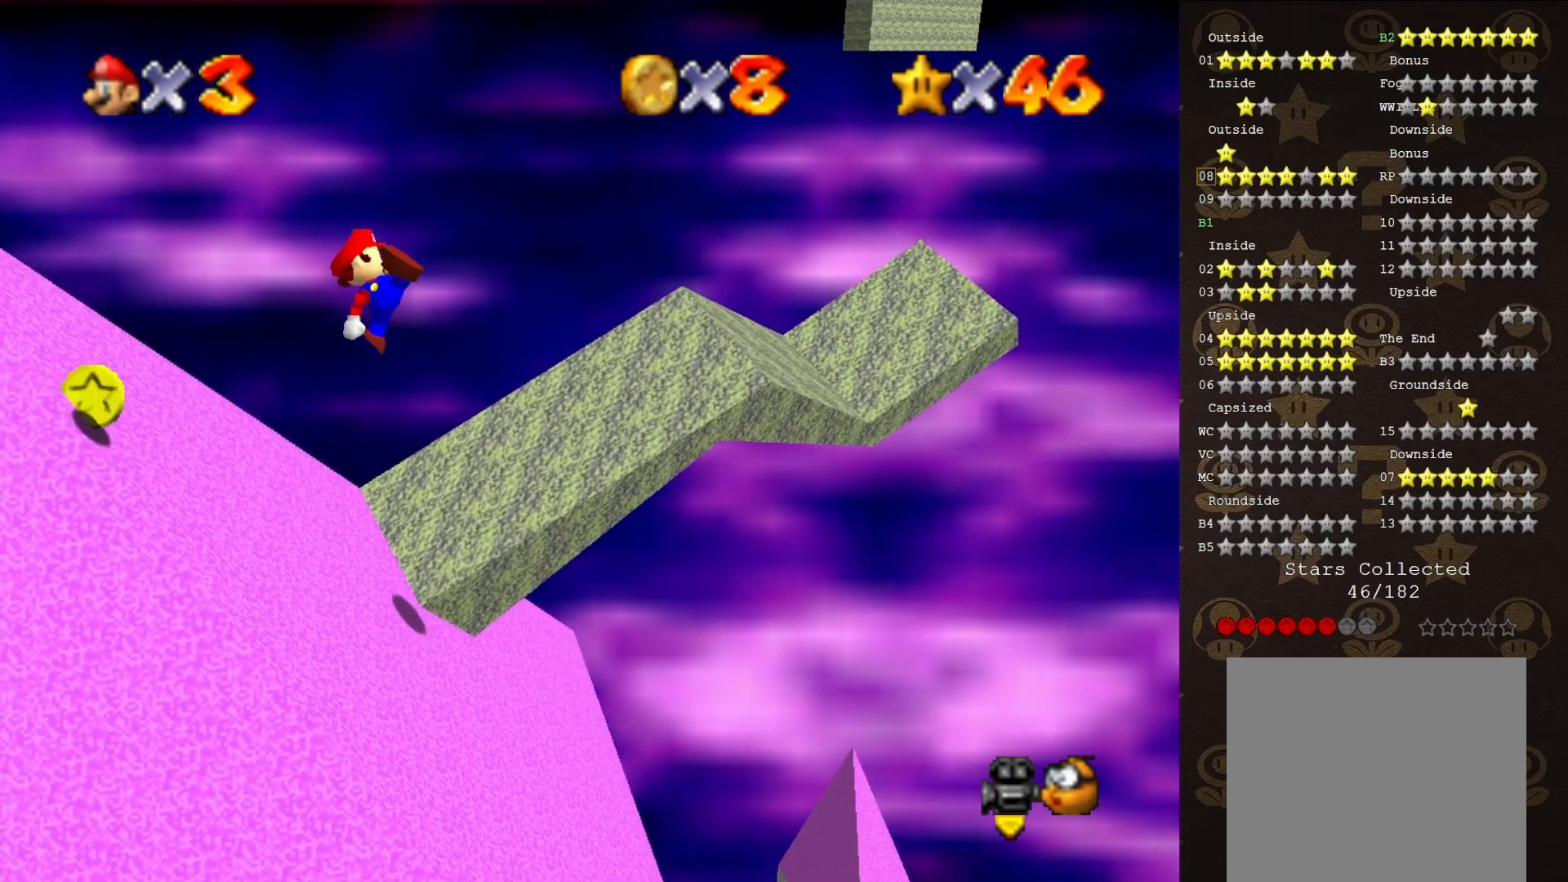
{"buttons": [], "left_stick": "up-left", "events": [[233, "C_LEFT", "down"], [350, "C_LEFT", "up"]]}
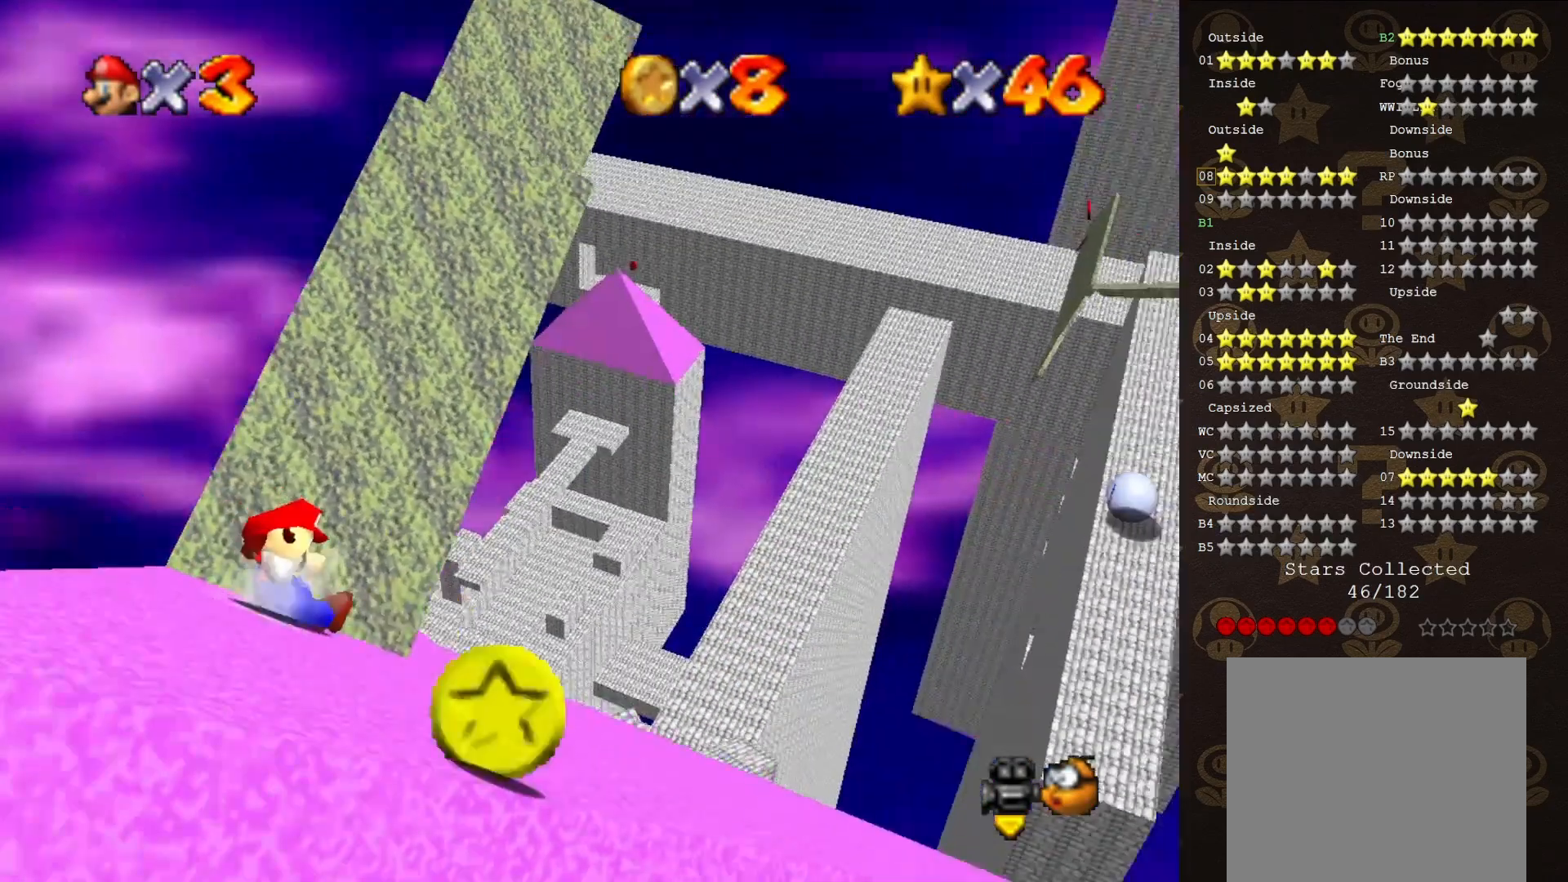
{"buttons": ["A"], "left_stick": "center", "events": [[50, "A", "down"], [133, "left_stick", "down-left"], [367, "left_stick", "center"]]}
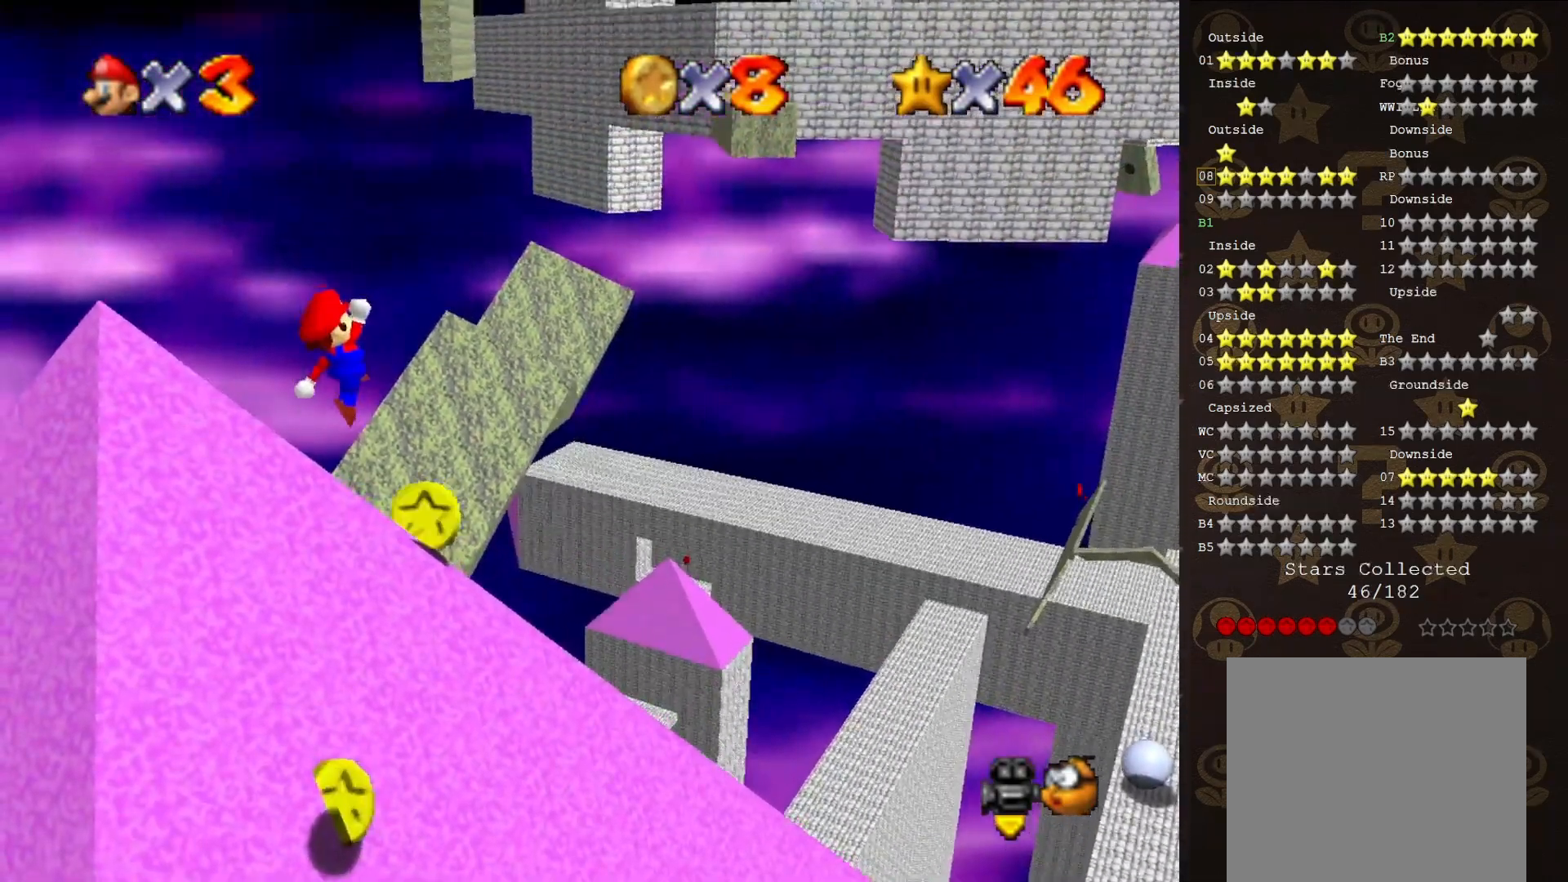
{"buttons": ["A"], "left_stick": "up", "events": [[117, "left_stick", "up"], [250, "B", "down"], [400, "B", "up"]]}